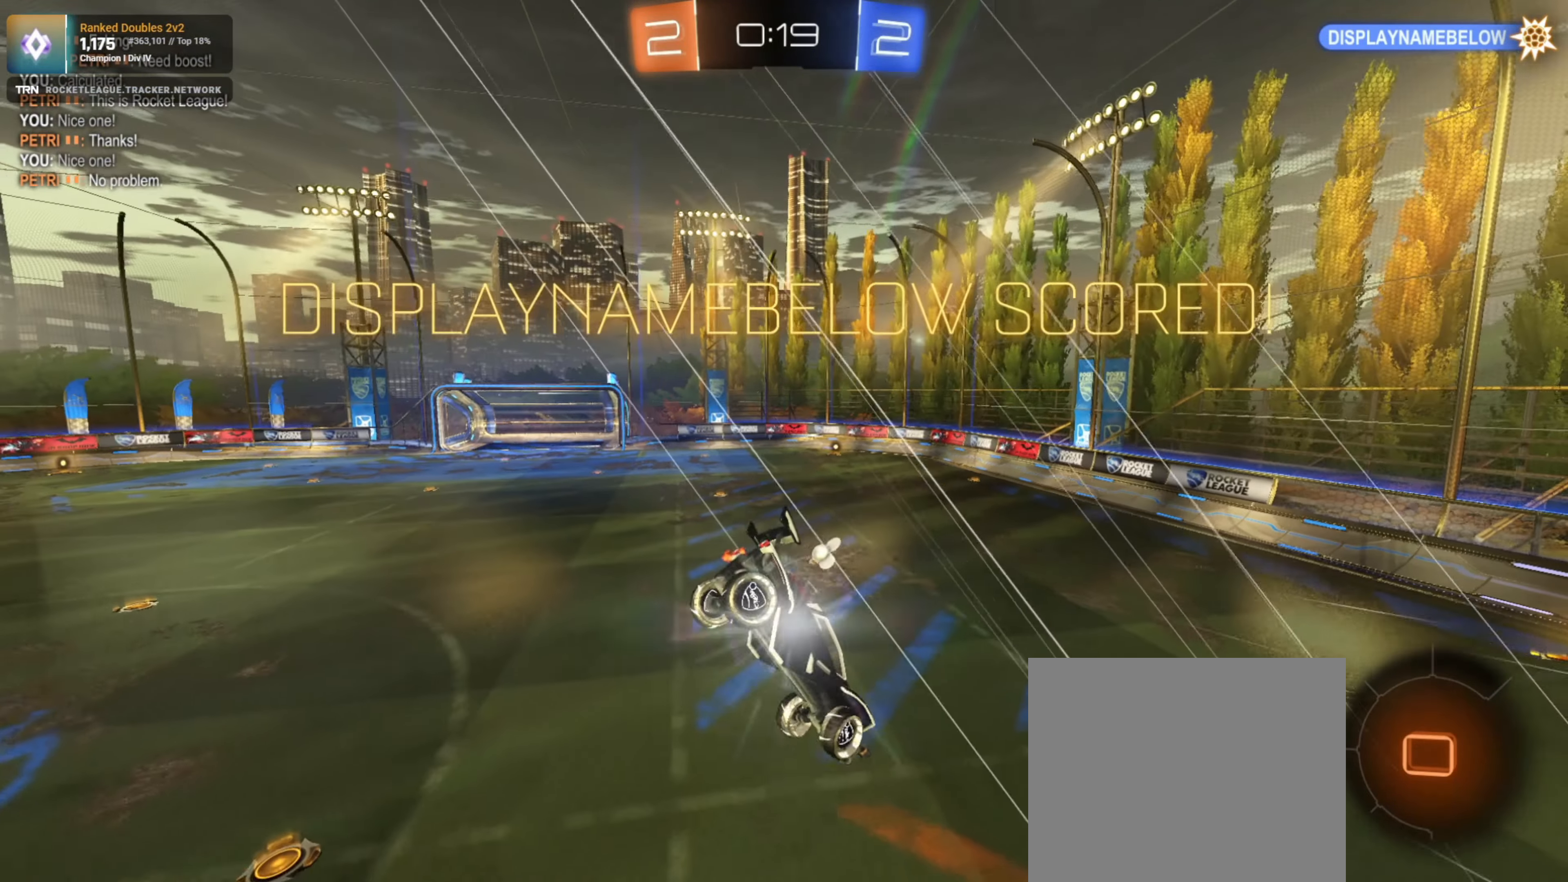
Gameplay with a controller (PlayStation layout); each line is a JSON object with the inputs held at the frame after it. "events" lists button and stick changes between this image and that frame as [ms after this image, input, new state], when the widget could be followed in between.
{"buttons": ["R2"], "left_stick": "right", "right_stick": "center", "events": [[184, "left_stick", "down-right"], [200, "L1", "down"], [317, "L1", "up"], [384, "left_stick", "right"]]}
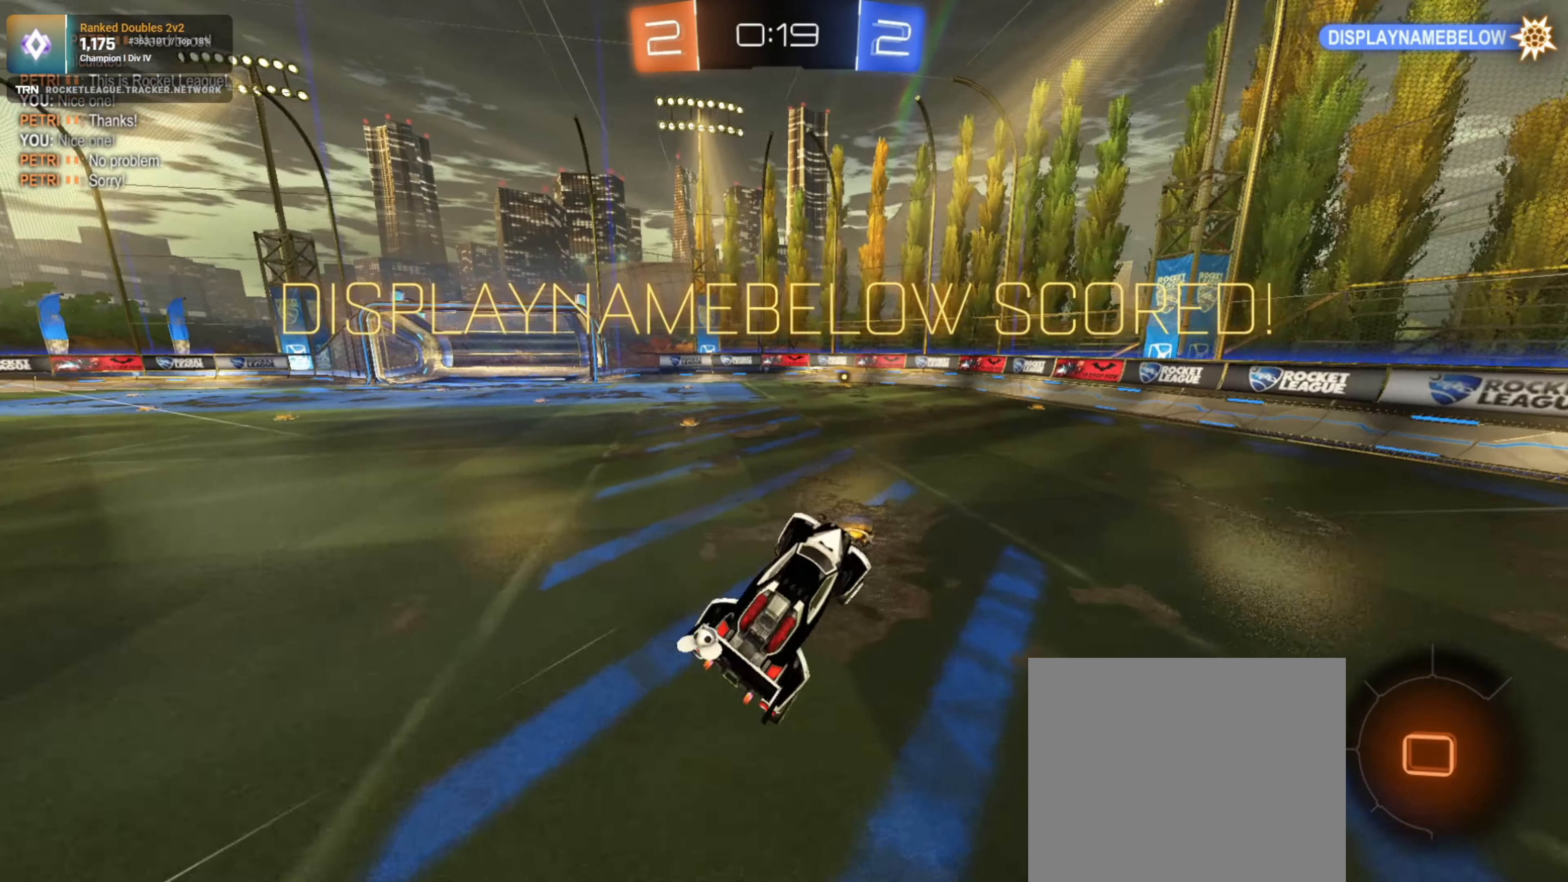
{"buttons": ["R2"], "left_stick": "right", "right_stick": "center", "events": [[67, "L1", "down"], [200, "L1", "up"]]}
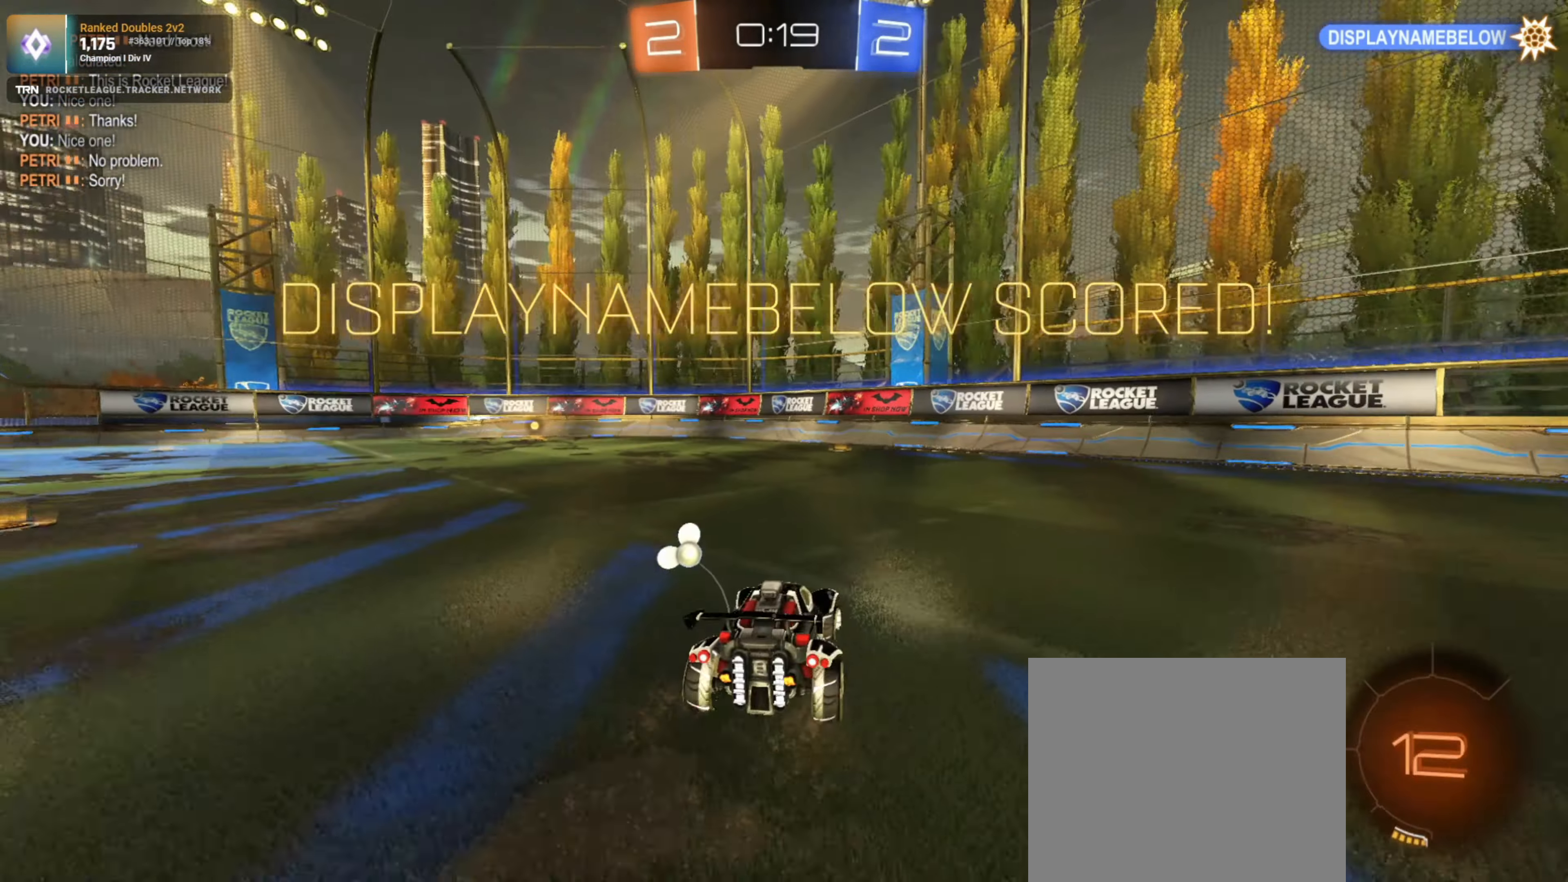
{"buttons": [], "left_stick": "center", "right_stick": "center", "events": [[367, "R2", "up"], [367, "left_stick", "center"]]}
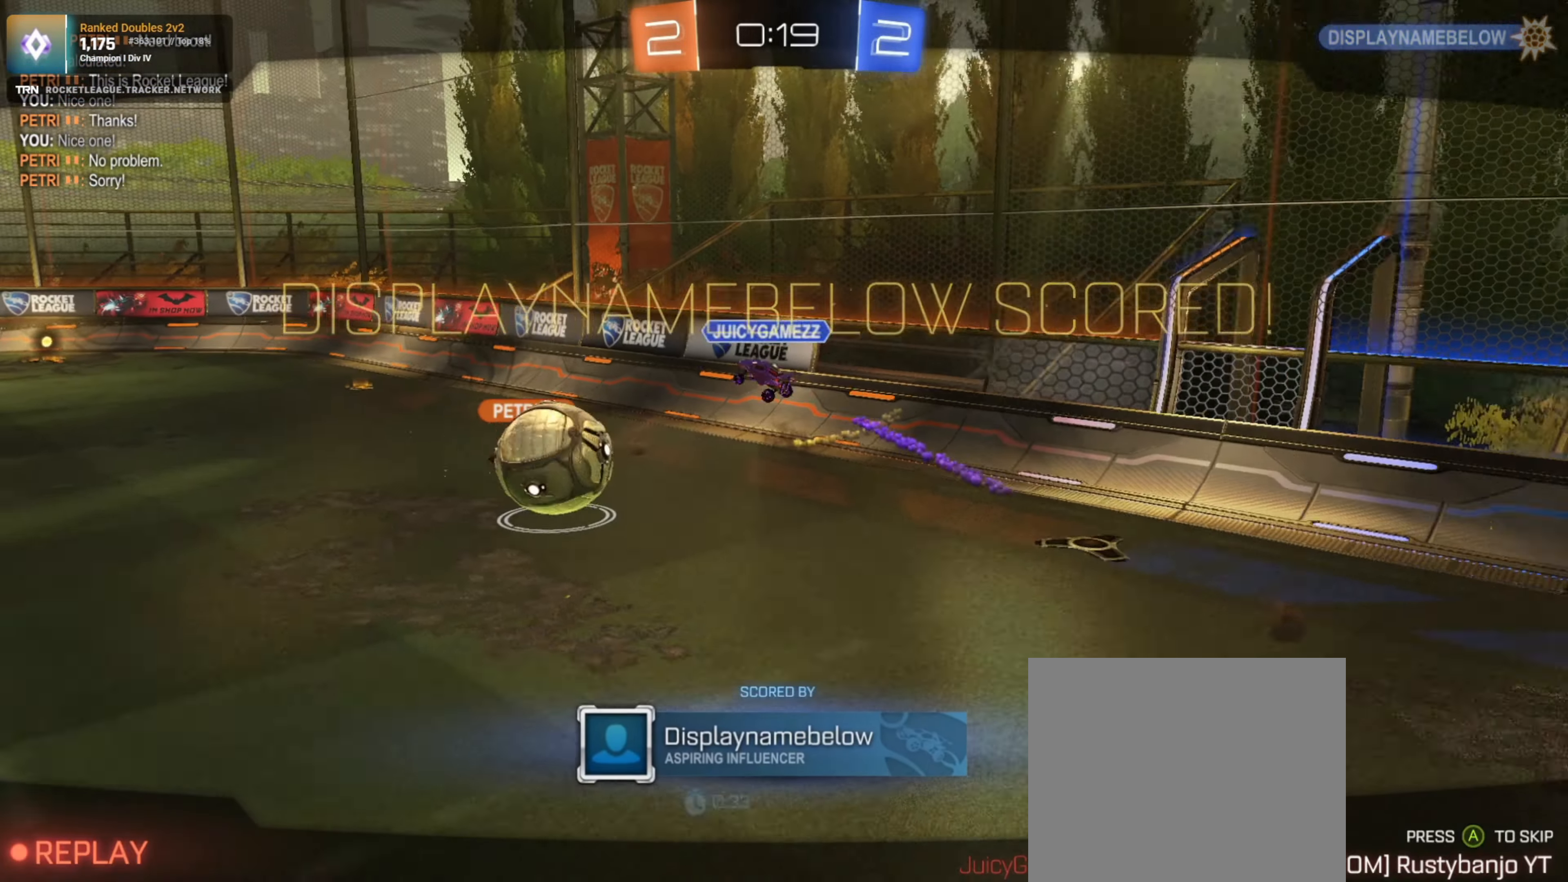
{"buttons": [], "left_stick": "center", "right_stick": "center", "events": [[217, "CROSS", "down"], [334, "CROSS", "up"]]}
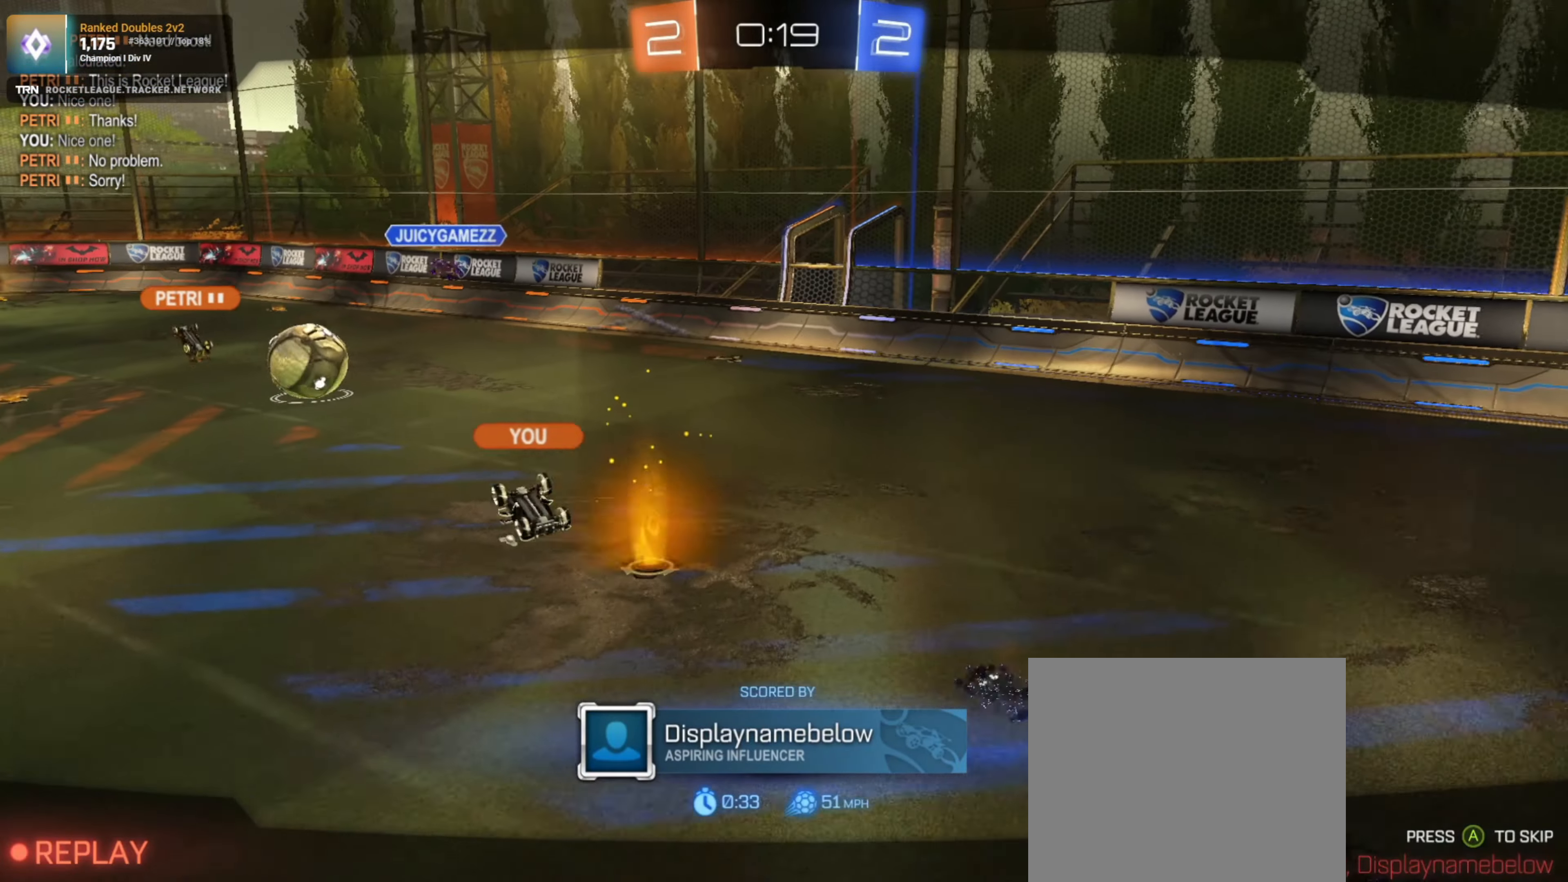
{"buttons": [], "left_stick": "center", "right_stick": "center", "events": []}
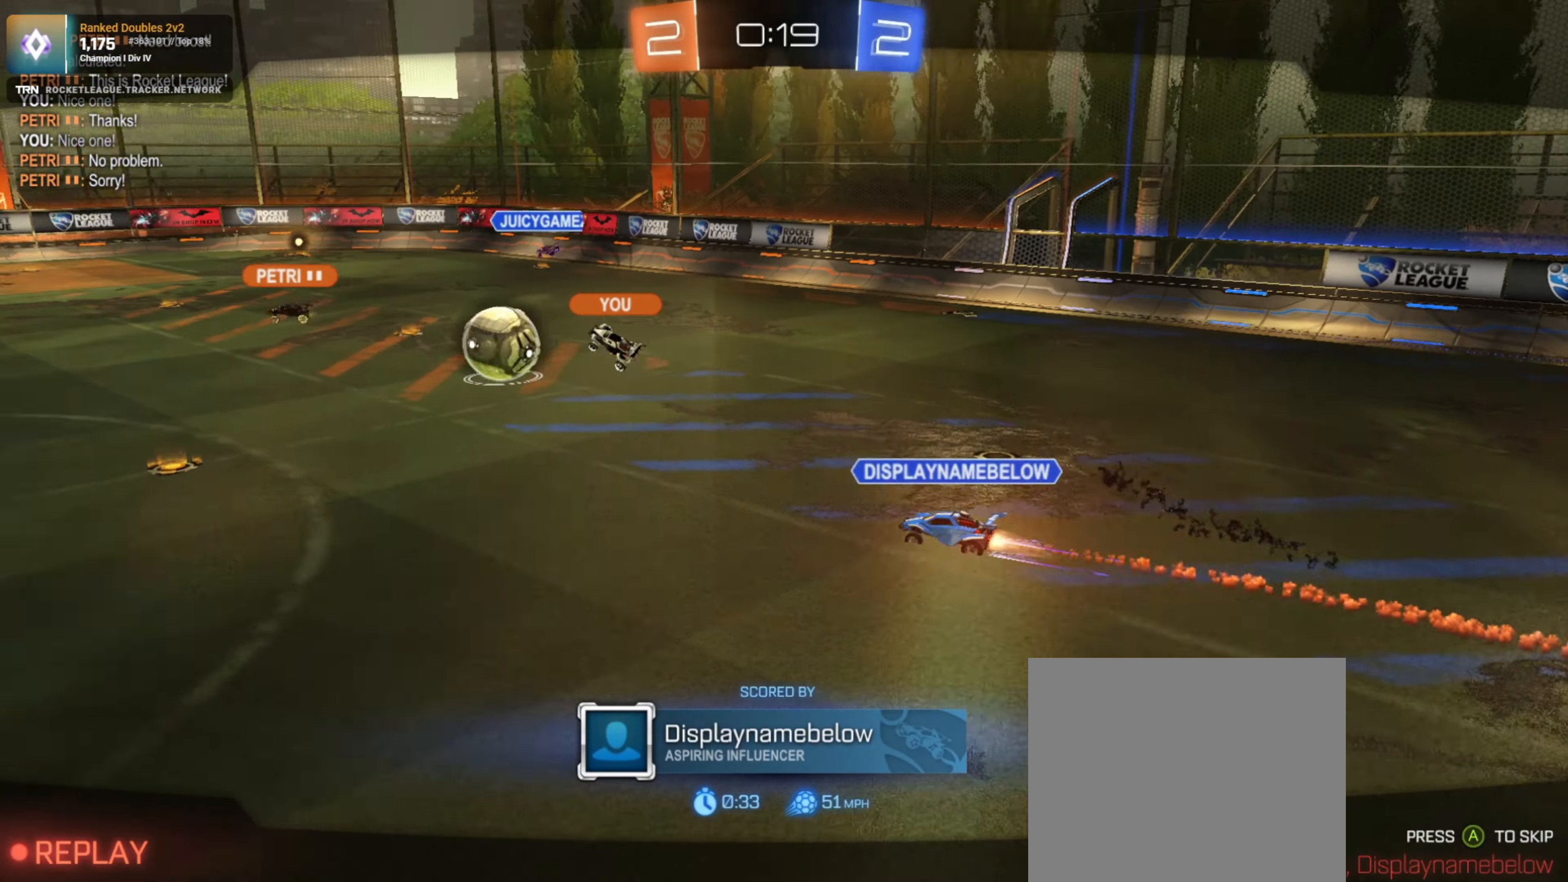
{"buttons": [], "left_stick": "center", "right_stick": "center", "events": []}
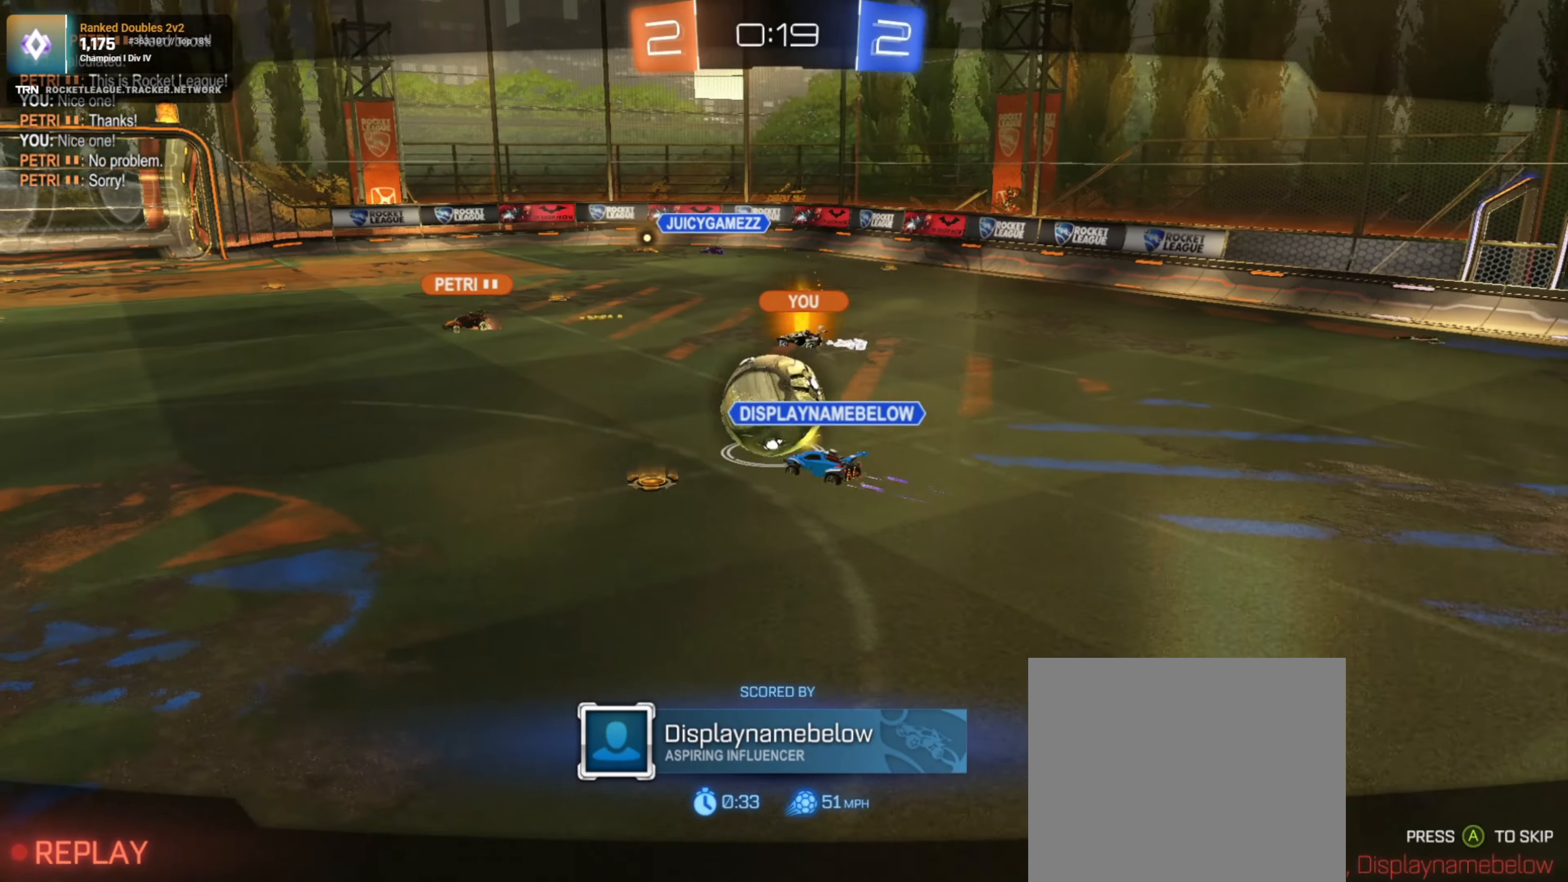
{"buttons": [], "left_stick": "center", "right_stick": "center", "events": []}
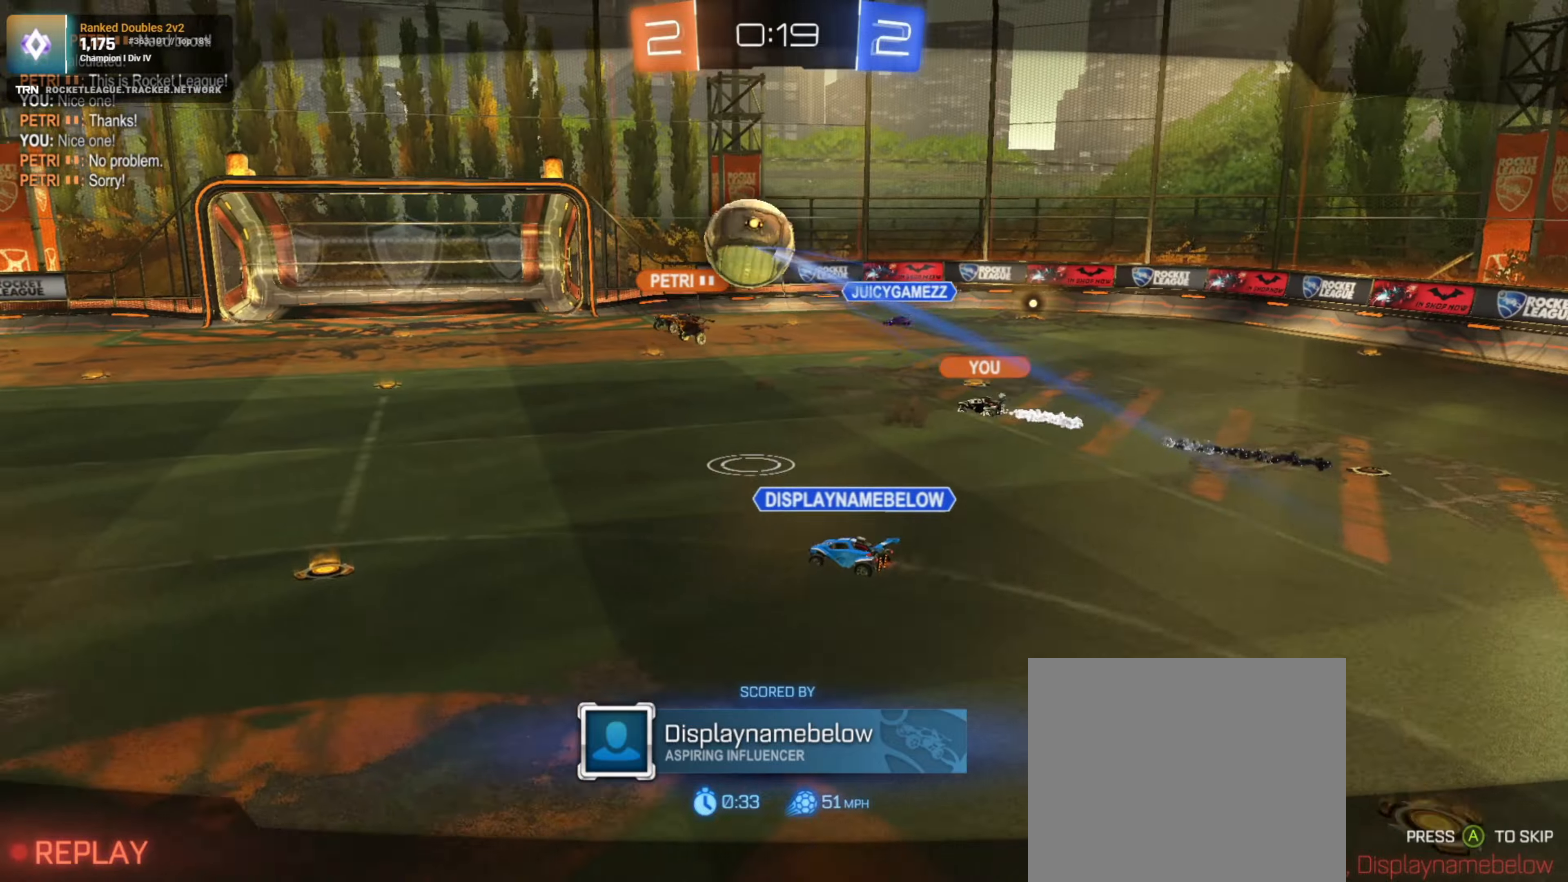
{"buttons": [], "left_stick": "center", "right_stick": "center", "events": []}
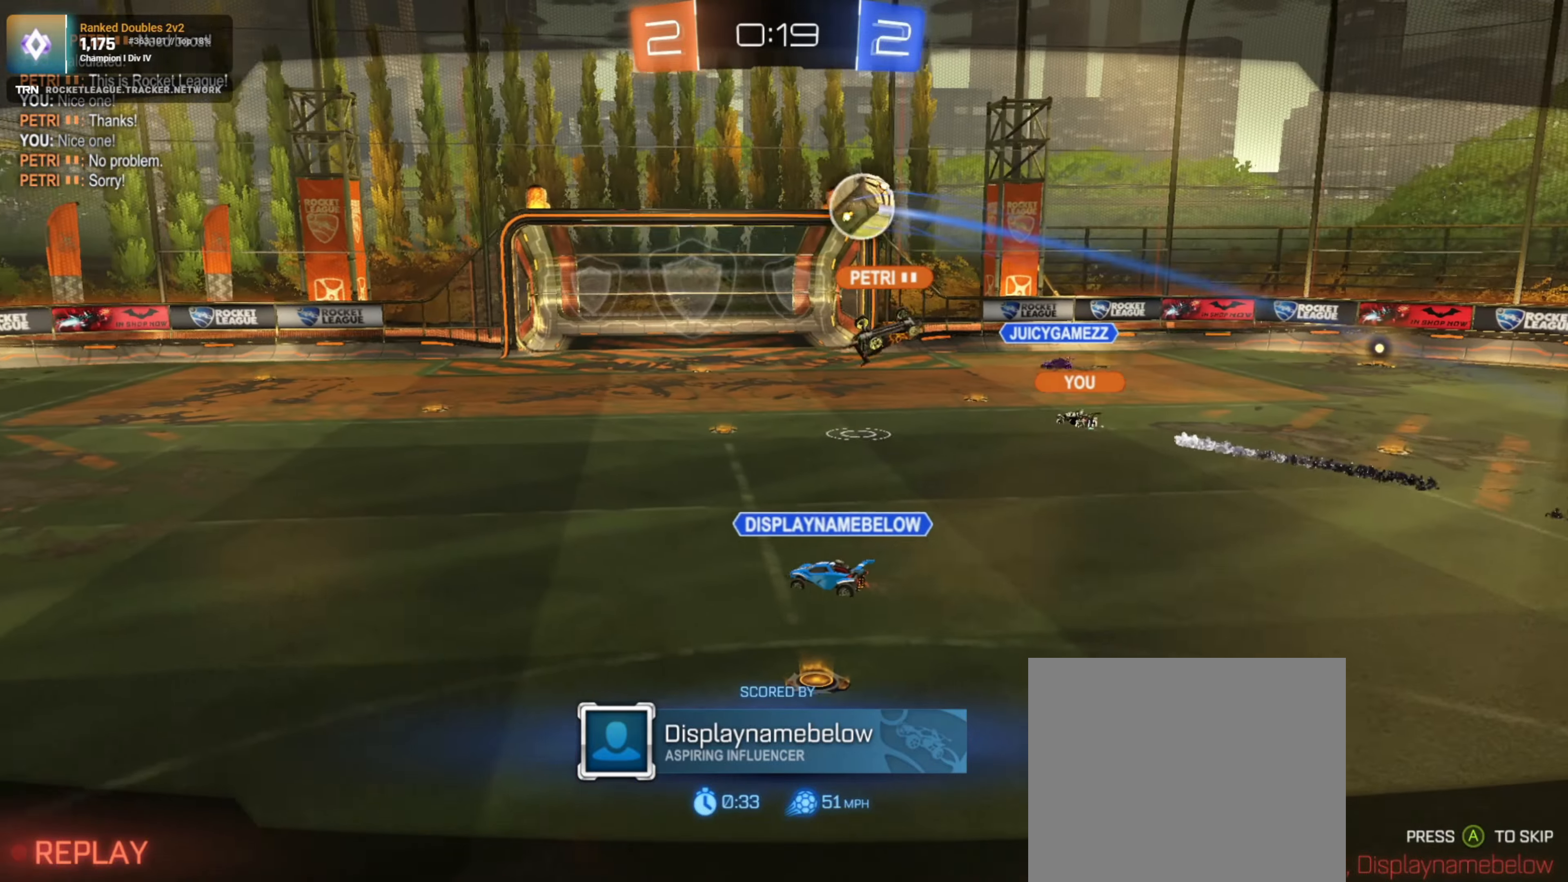
{"buttons": [], "left_stick": "center", "right_stick": "center", "events": []}
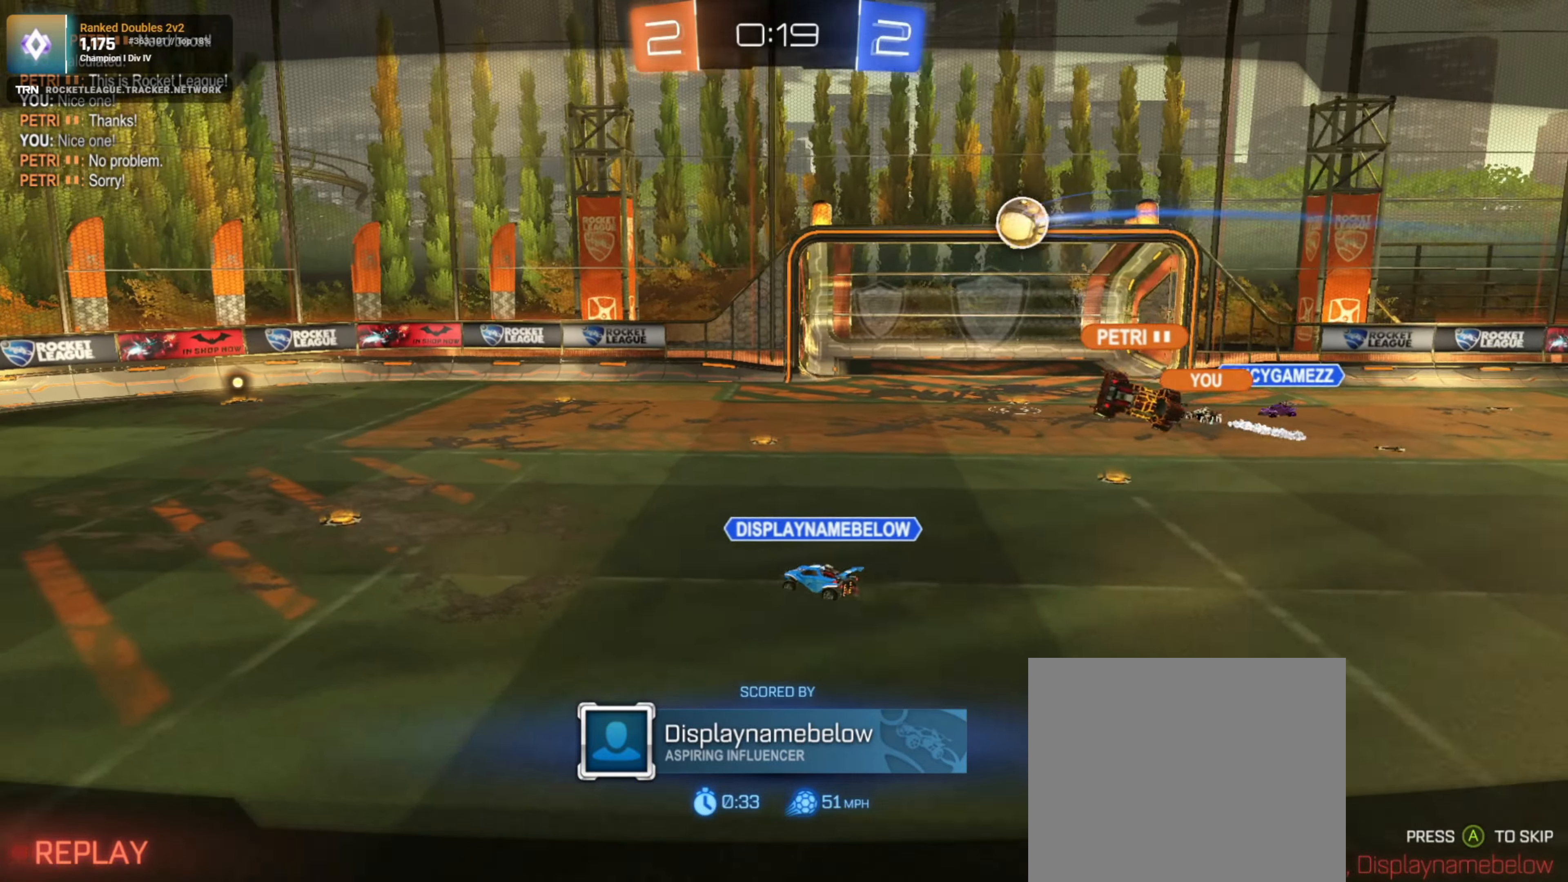
{"buttons": [], "left_stick": "center", "right_stick": "center", "events": []}
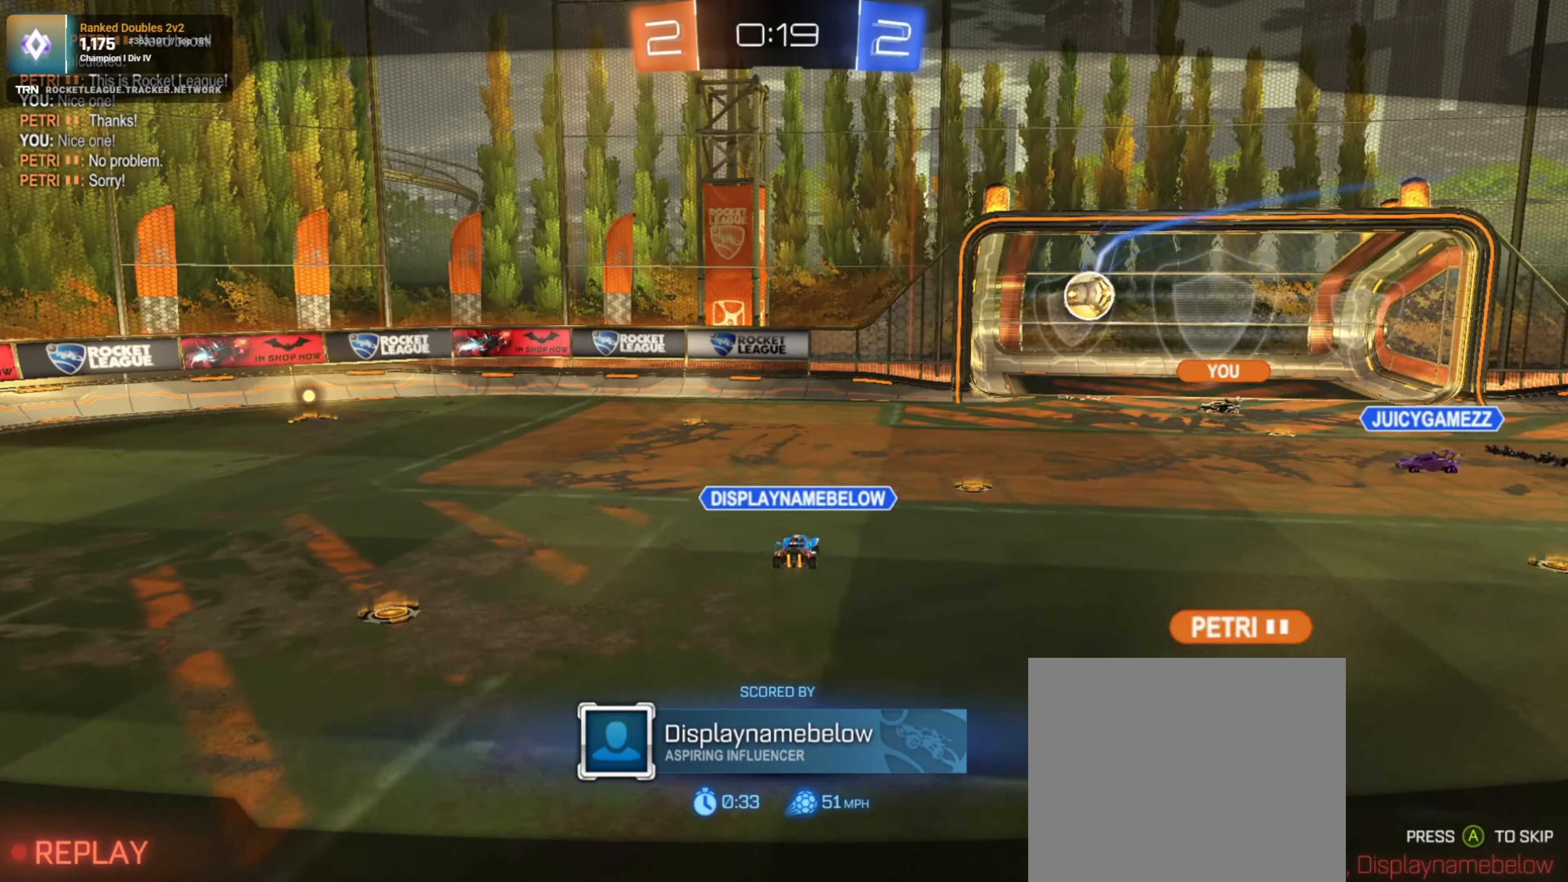
{"buttons": [], "left_stick": "center", "right_stick": "center", "events": []}
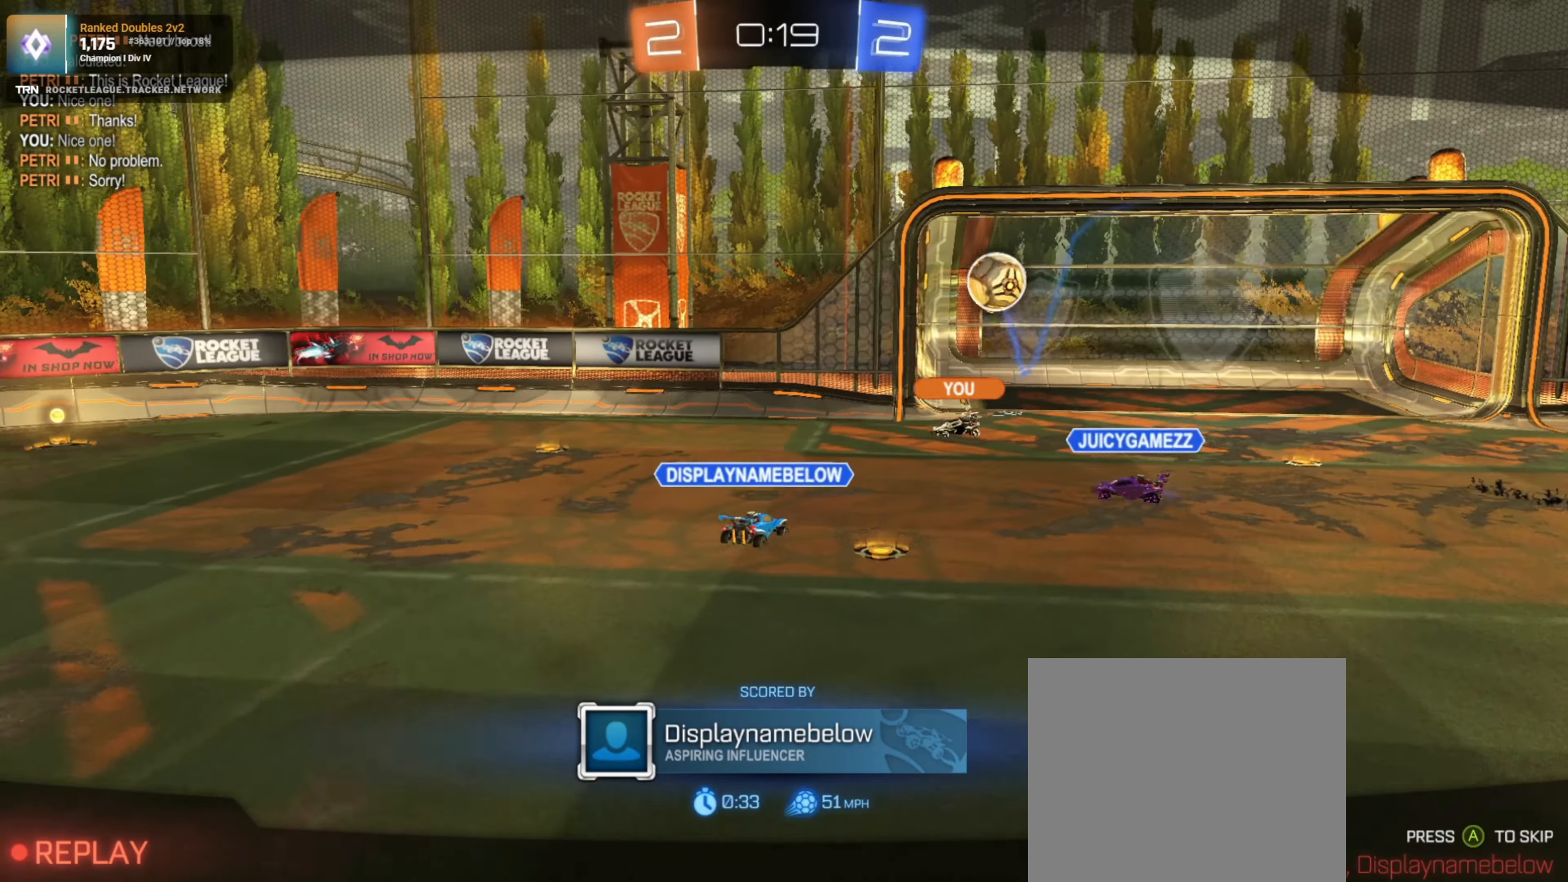
{"buttons": ["CROSS"], "left_stick": "center", "right_stick": "center", "events": [[433, "CROSS", "down"]]}
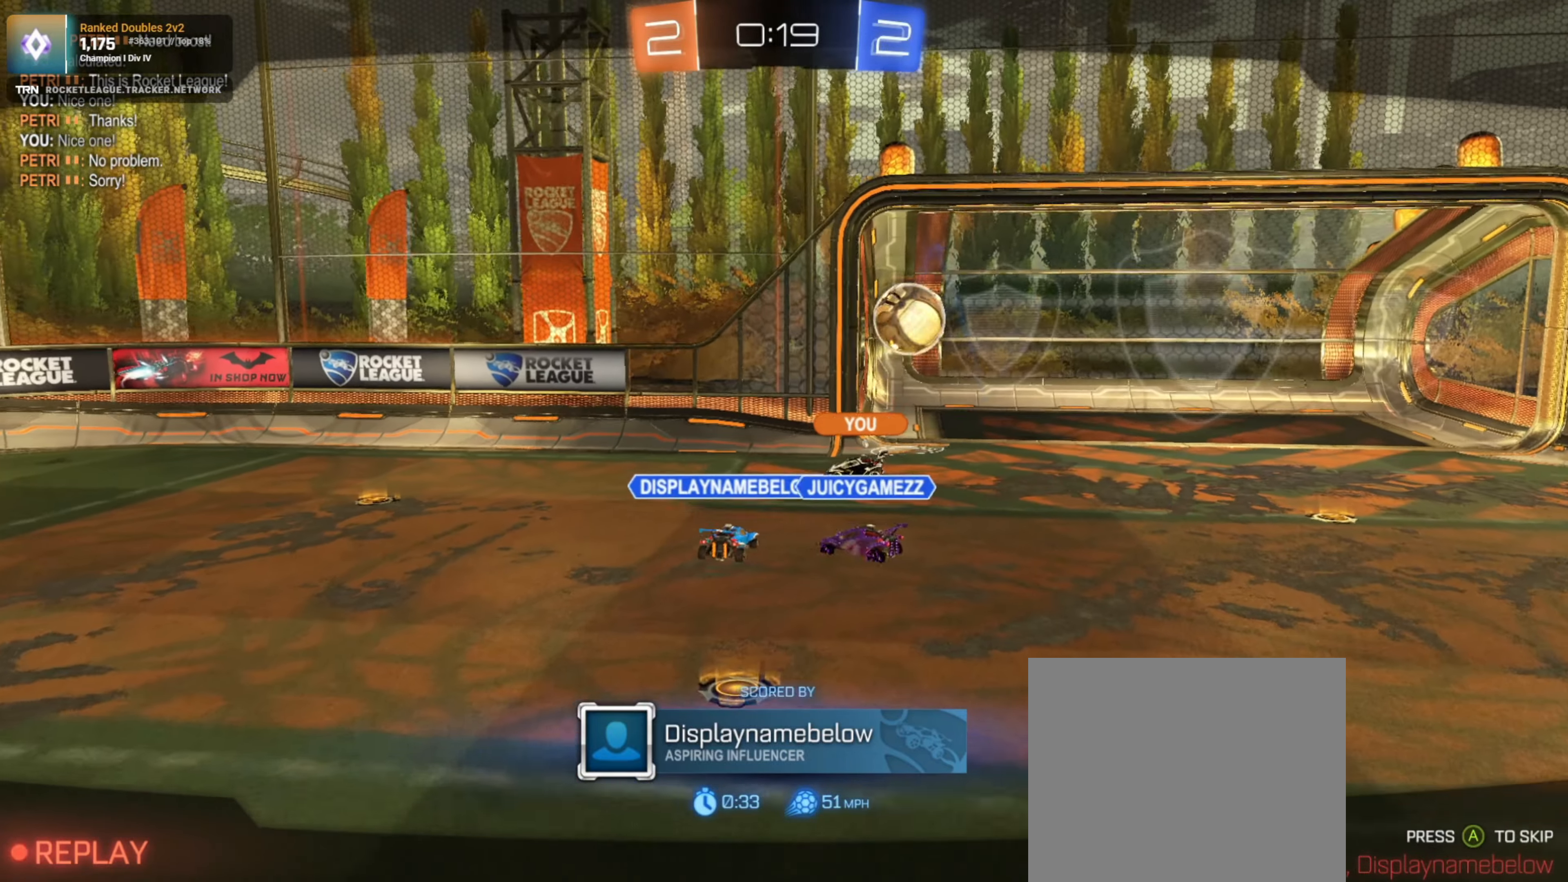
{"buttons": [], "left_stick": "center", "right_stick": "center", "events": [[33, "CROSS", "up"]]}
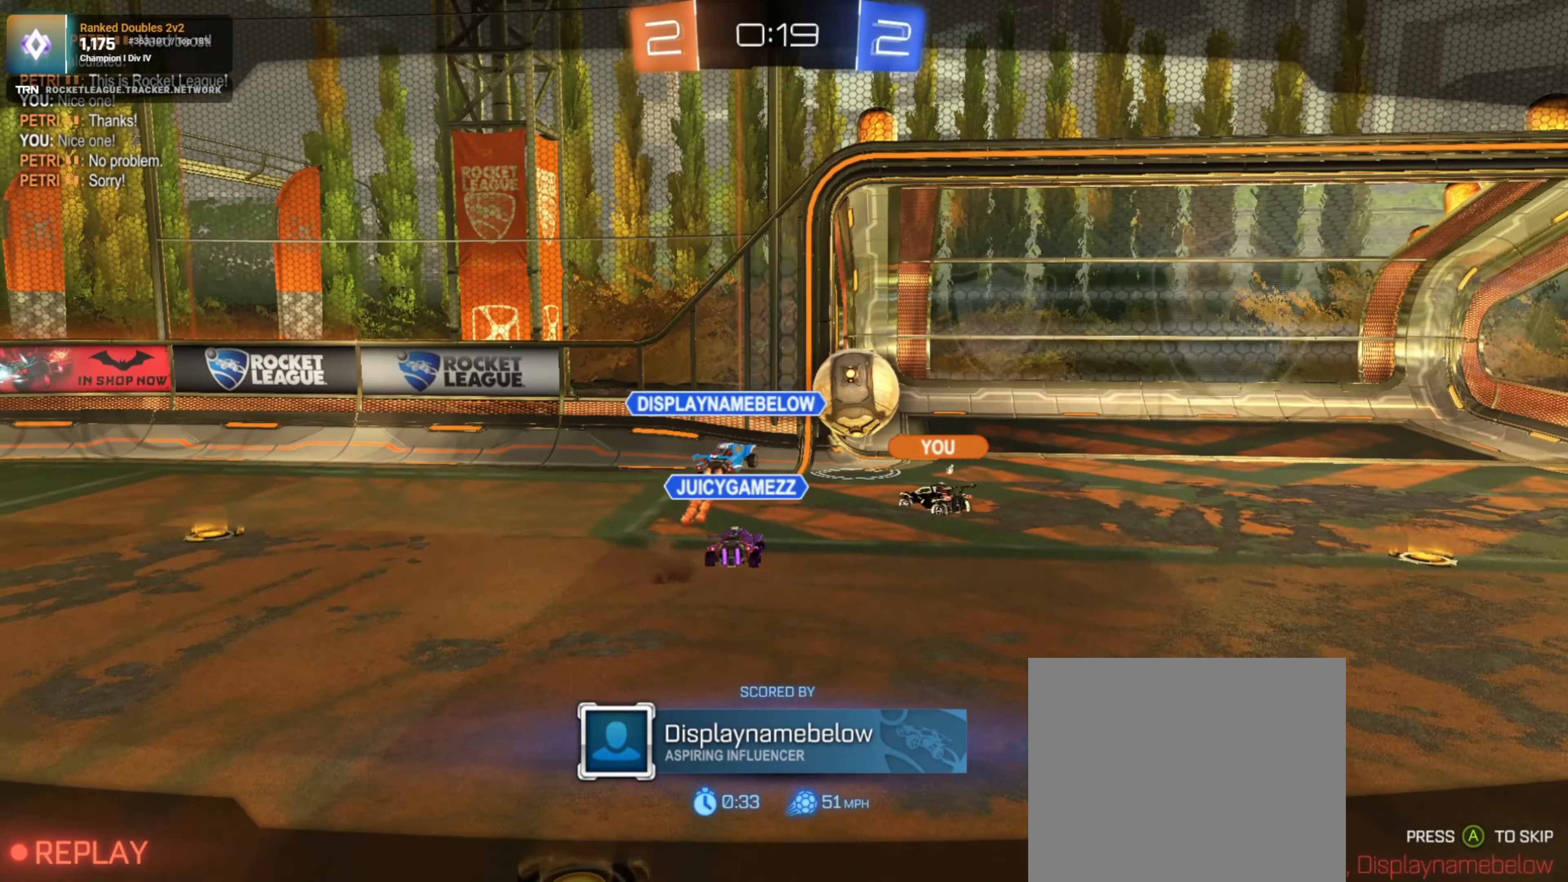
{"buttons": [], "left_stick": "center", "right_stick": "center", "events": []}
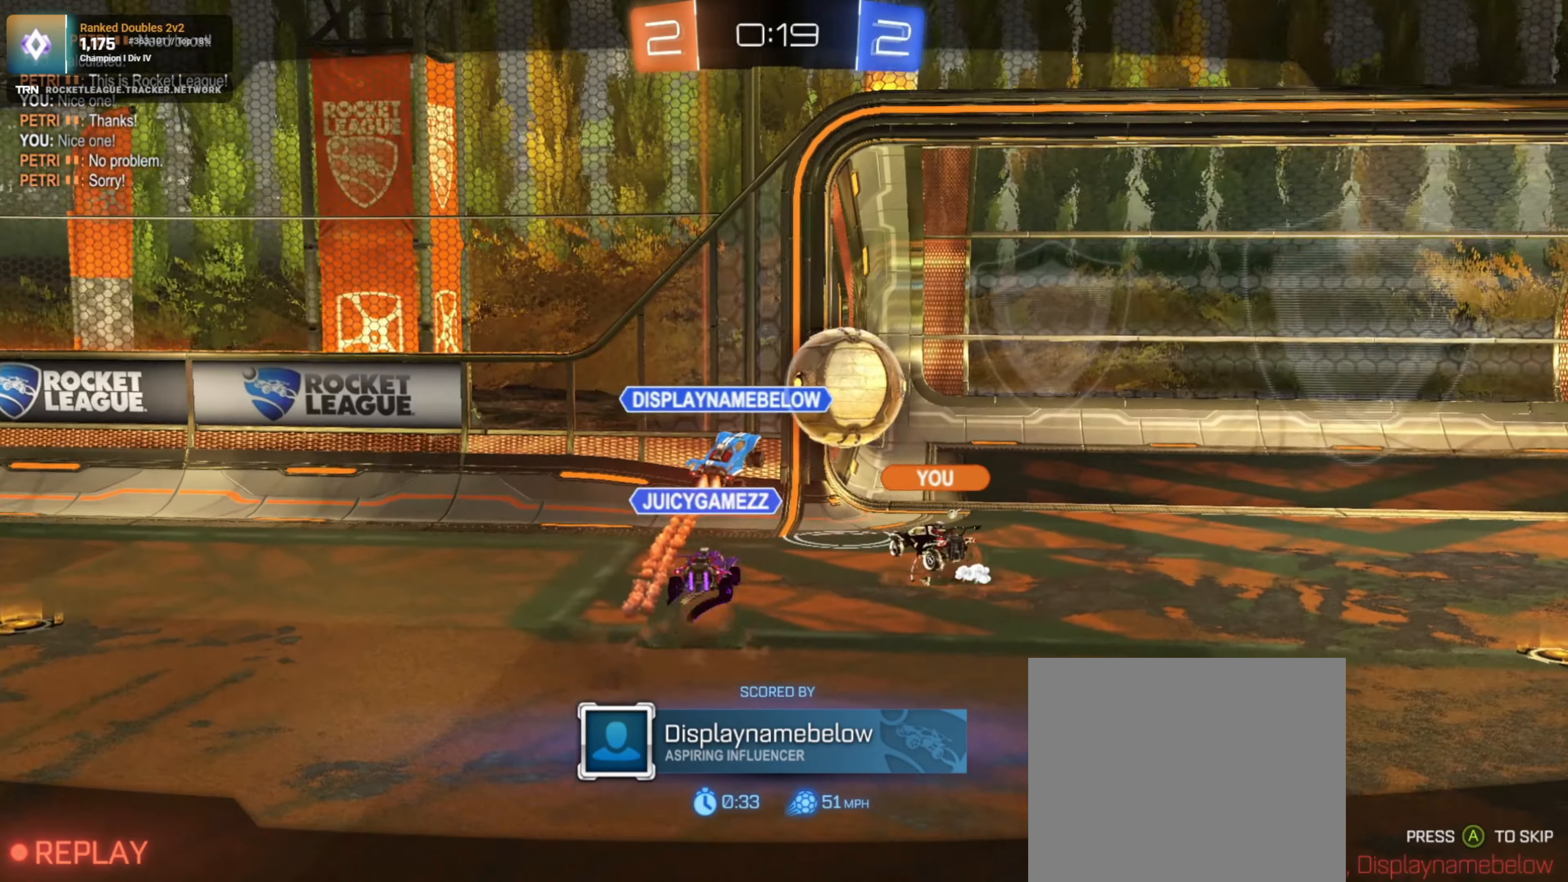
{"buttons": ["R3"], "left_stick": "center", "right_stick": "center", "events": [[466, "R3", "down"]]}
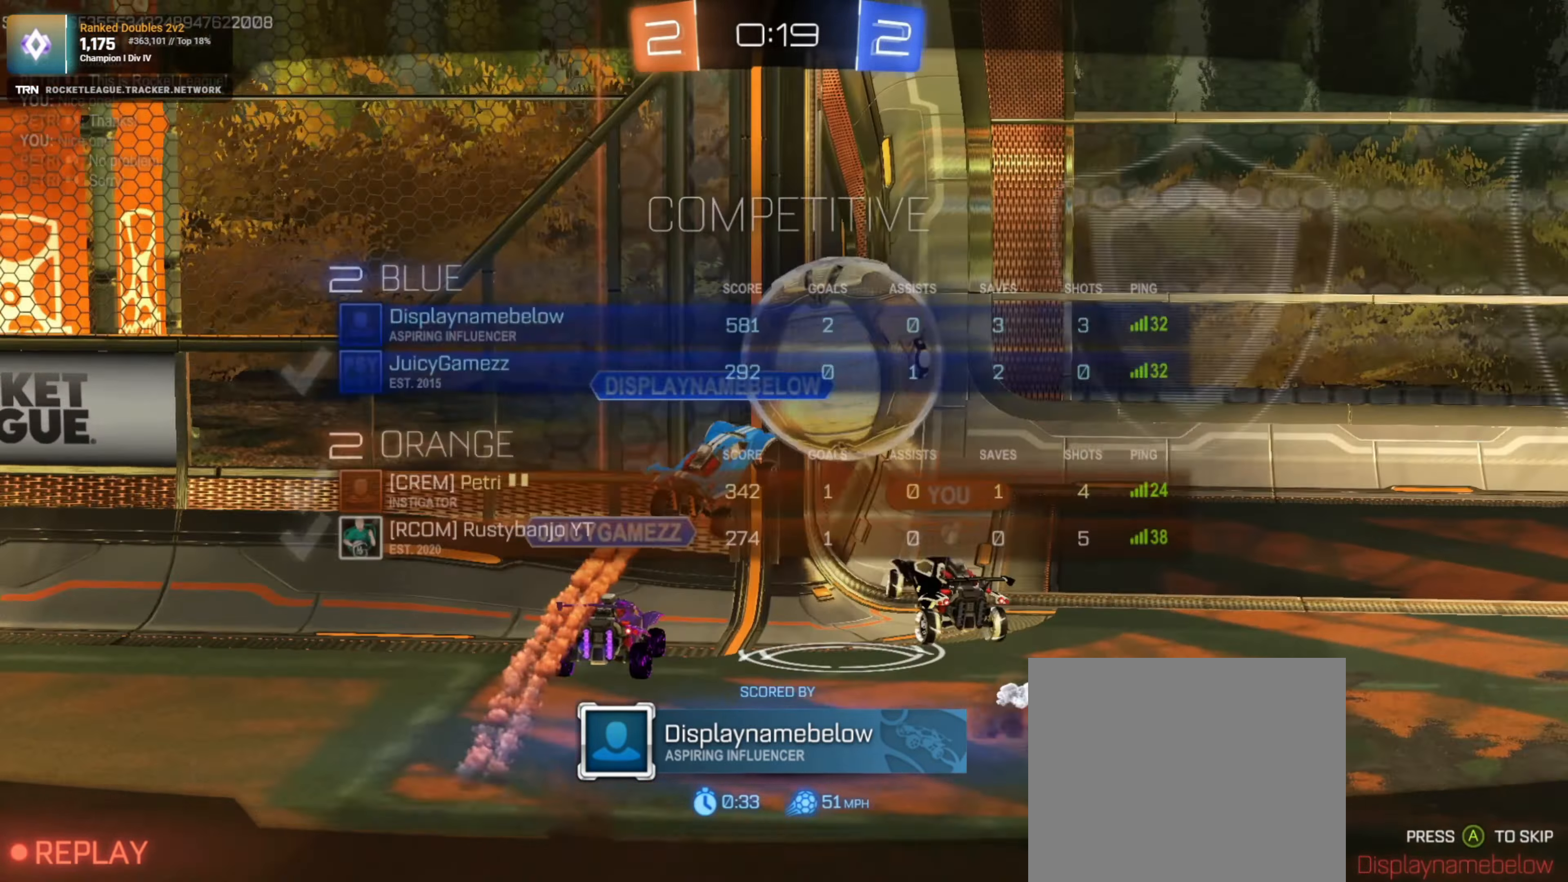
{"buttons": ["R3"], "left_stick": "center", "right_stick": "center", "events": []}
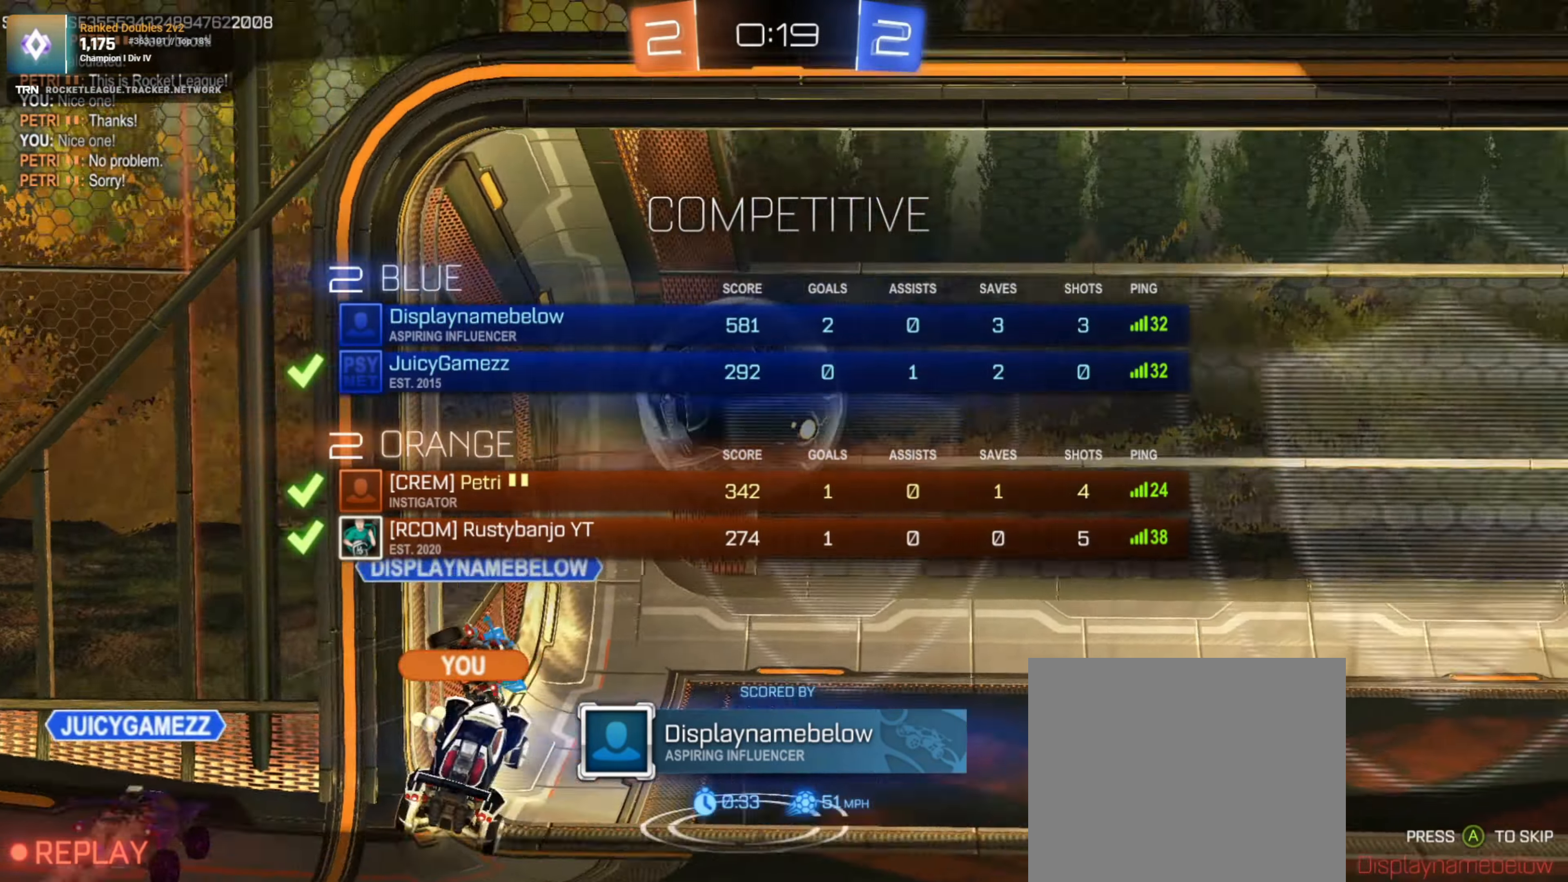
{"buttons": [], "left_stick": "center", "right_stick": "center", "events": [[116, "R3", "up"]]}
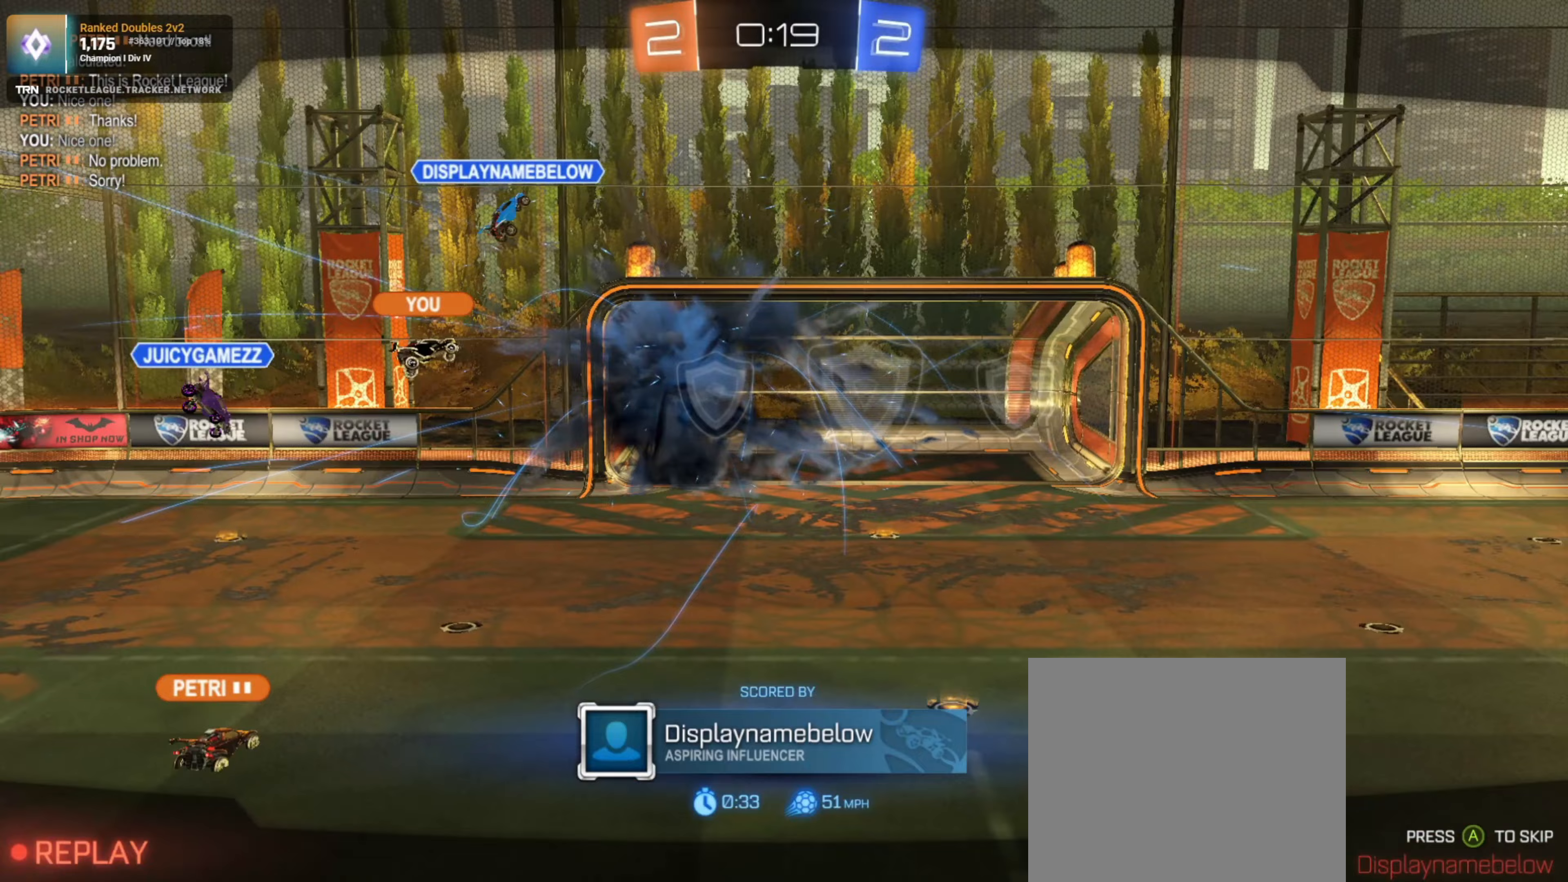
{"buttons": [], "left_stick": "center", "right_stick": "center", "events": []}
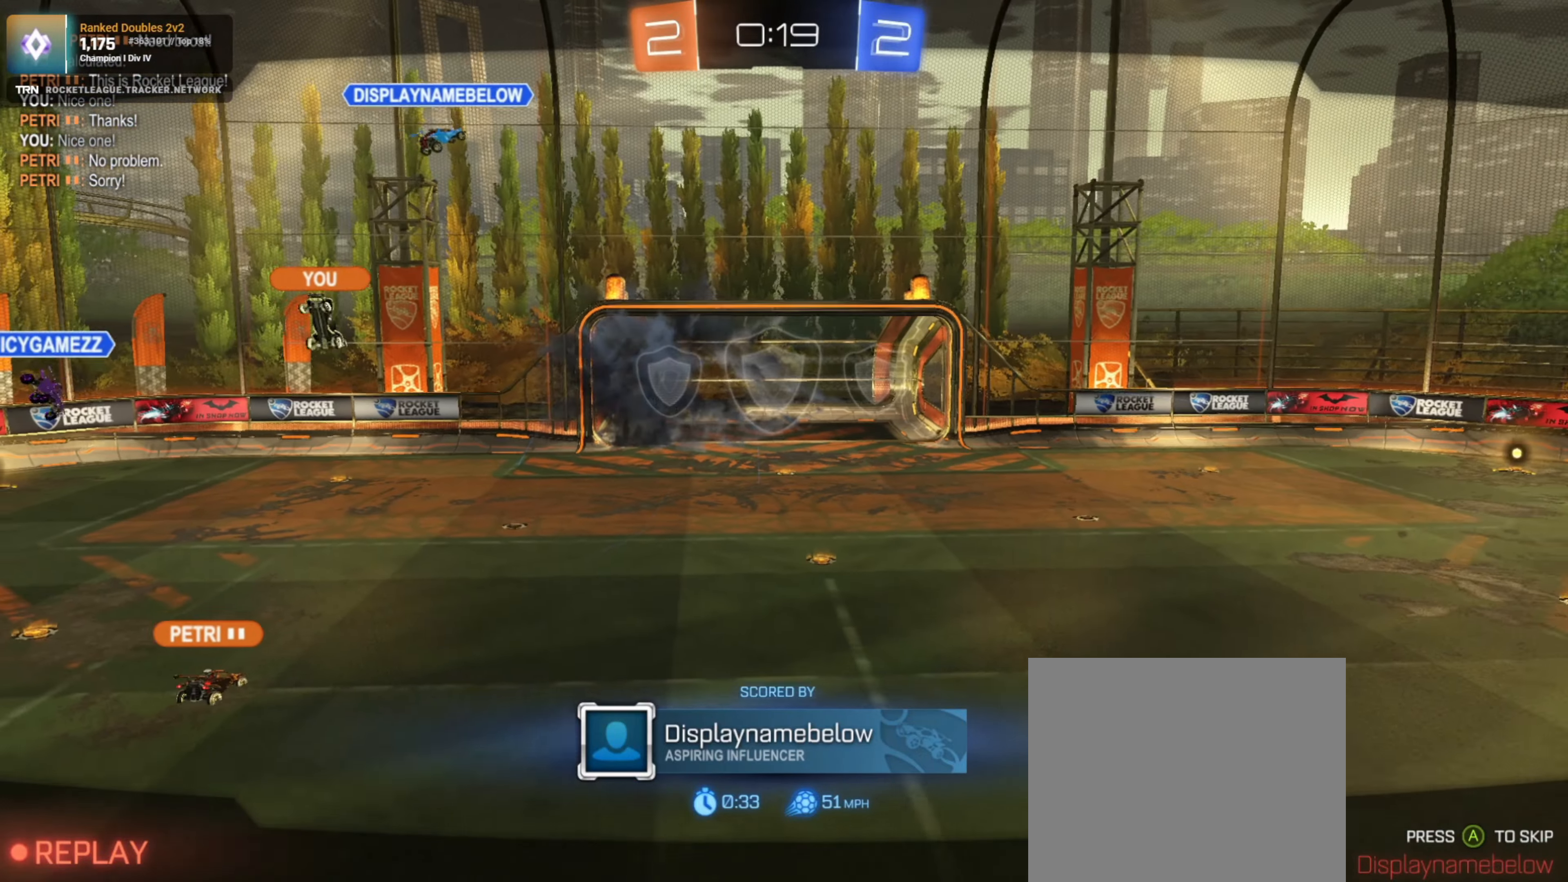
{"buttons": [], "left_stick": "center", "right_stick": "center", "events": []}
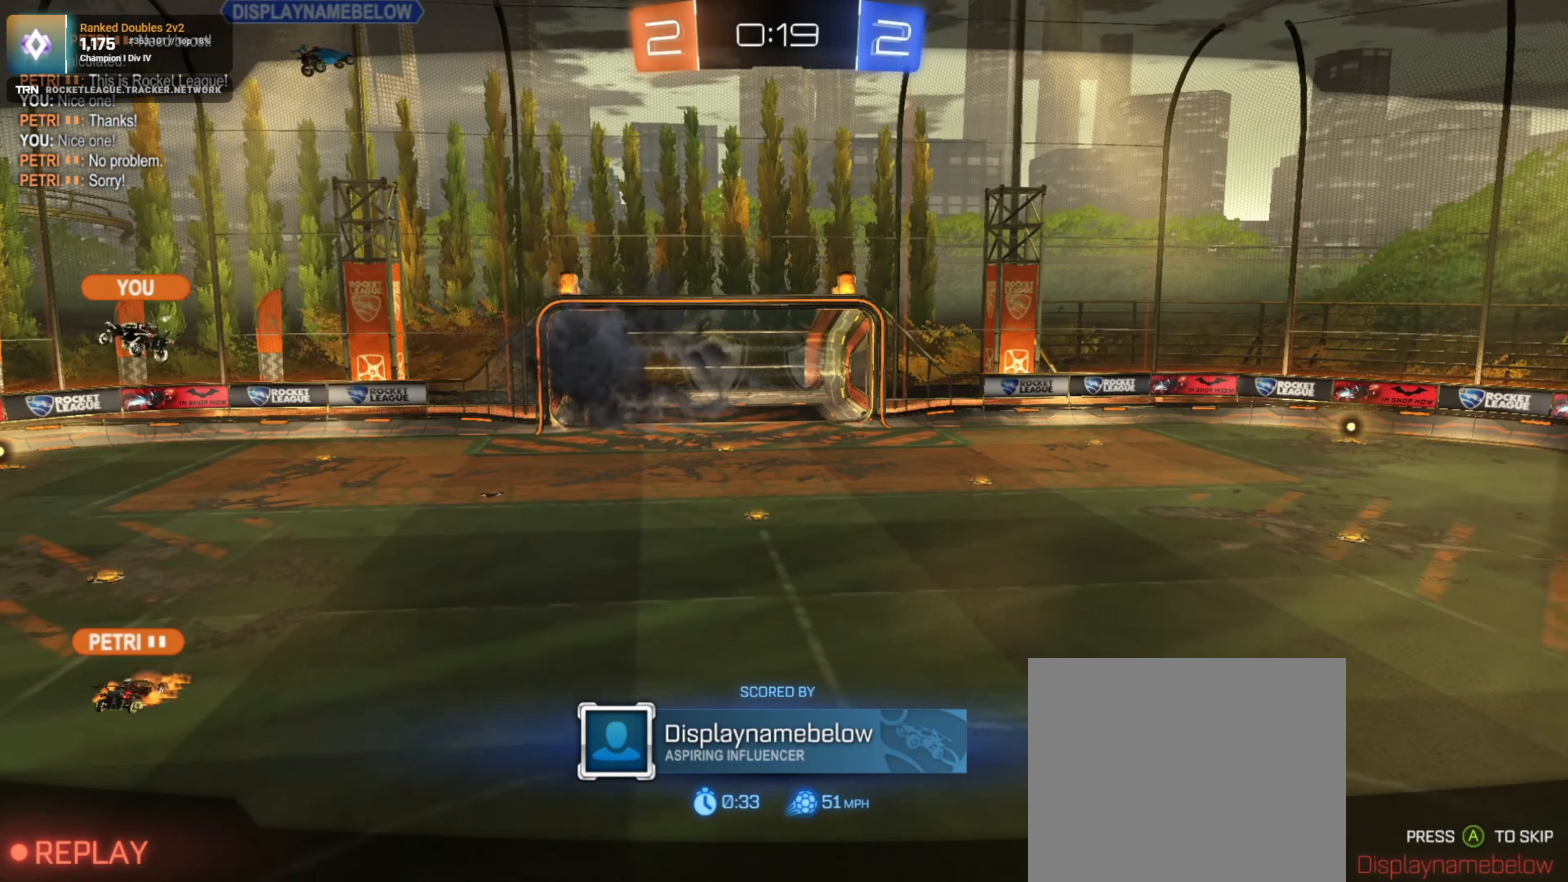
{"buttons": [], "left_stick": "center", "right_stick": "center", "events": []}
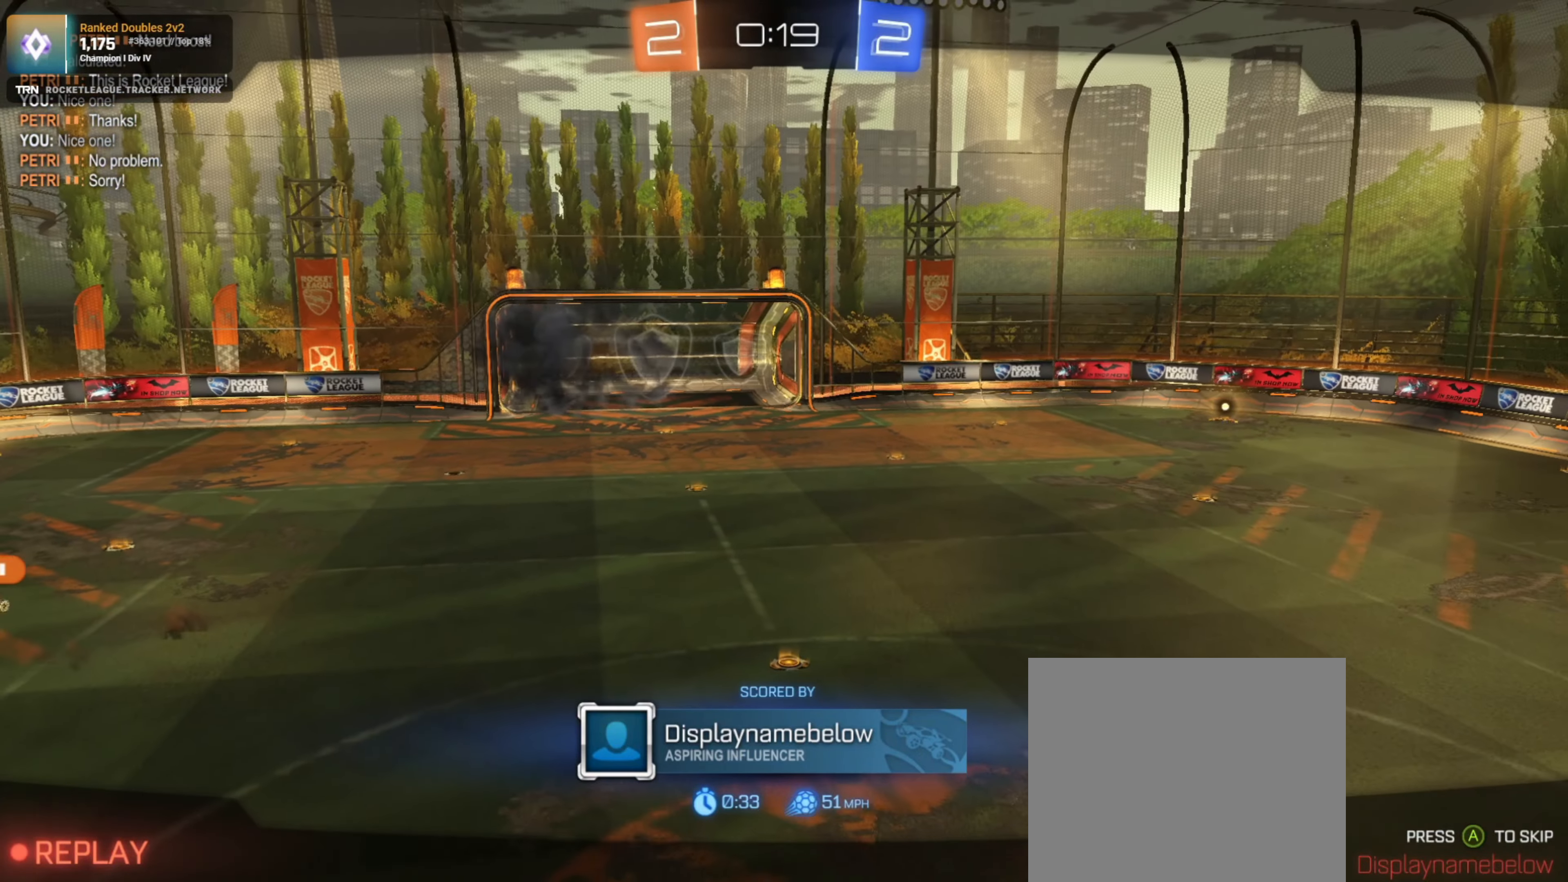
{"buttons": [], "left_stick": "center", "right_stick": "center", "events": []}
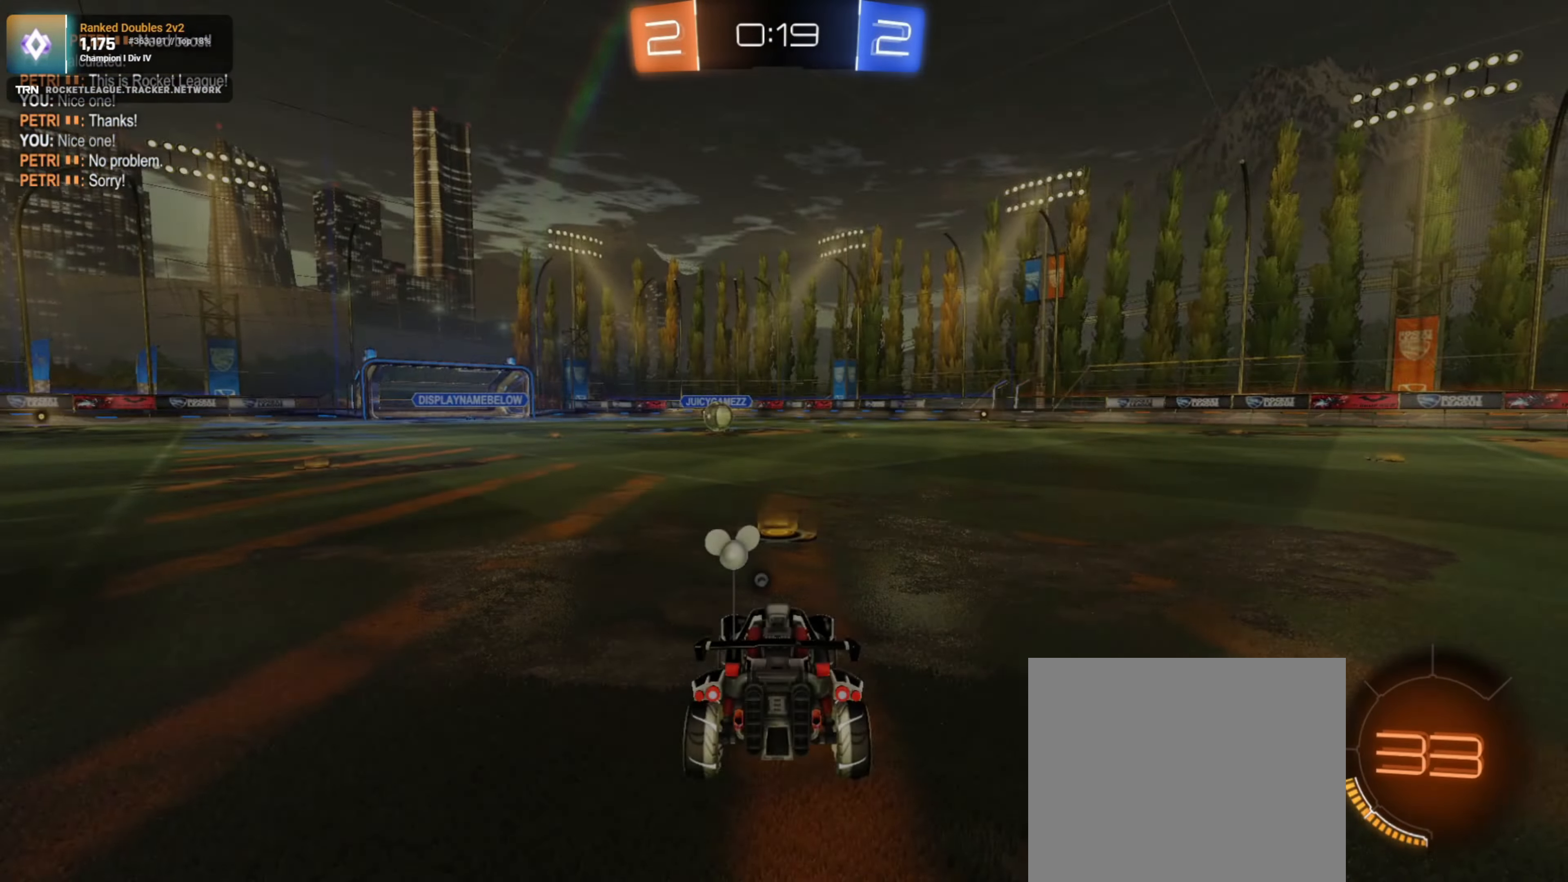
{"buttons": [], "left_stick": "center", "right_stick": "center", "events": [[217, "TRIANGLE", "down"], [300, "TRIANGLE", "up"]]}
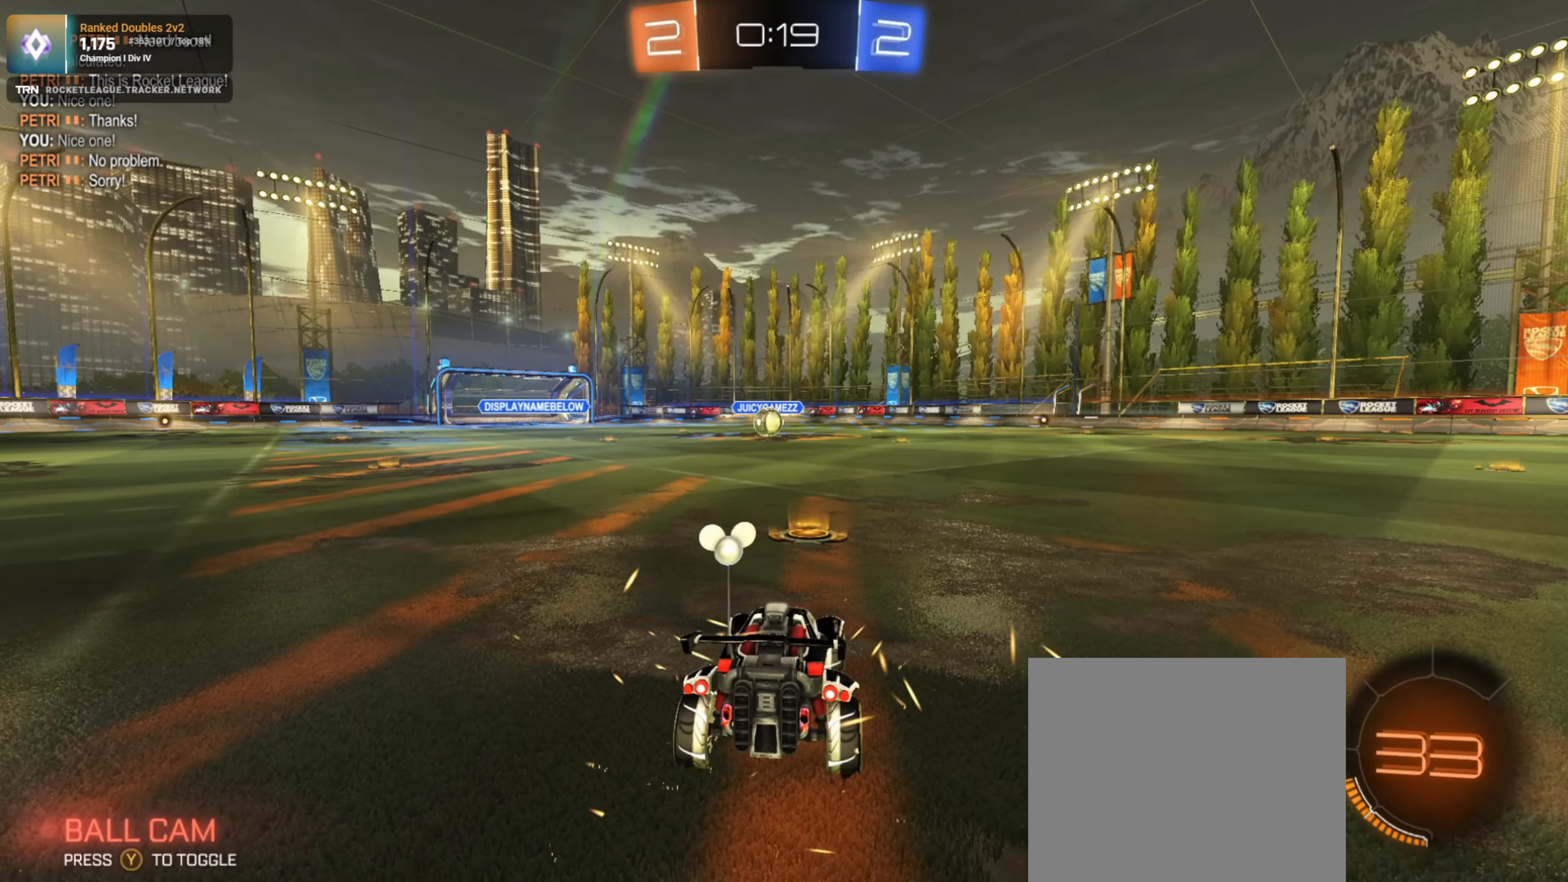
{"buttons": ["R2", "R3"], "left_stick": "up-left", "right_stick": "center", "events": [[33, "R3", "down"], [83, "R2", "down"], [283, "left_stick", "down-right"], [400, "left_stick", "up-left"]]}
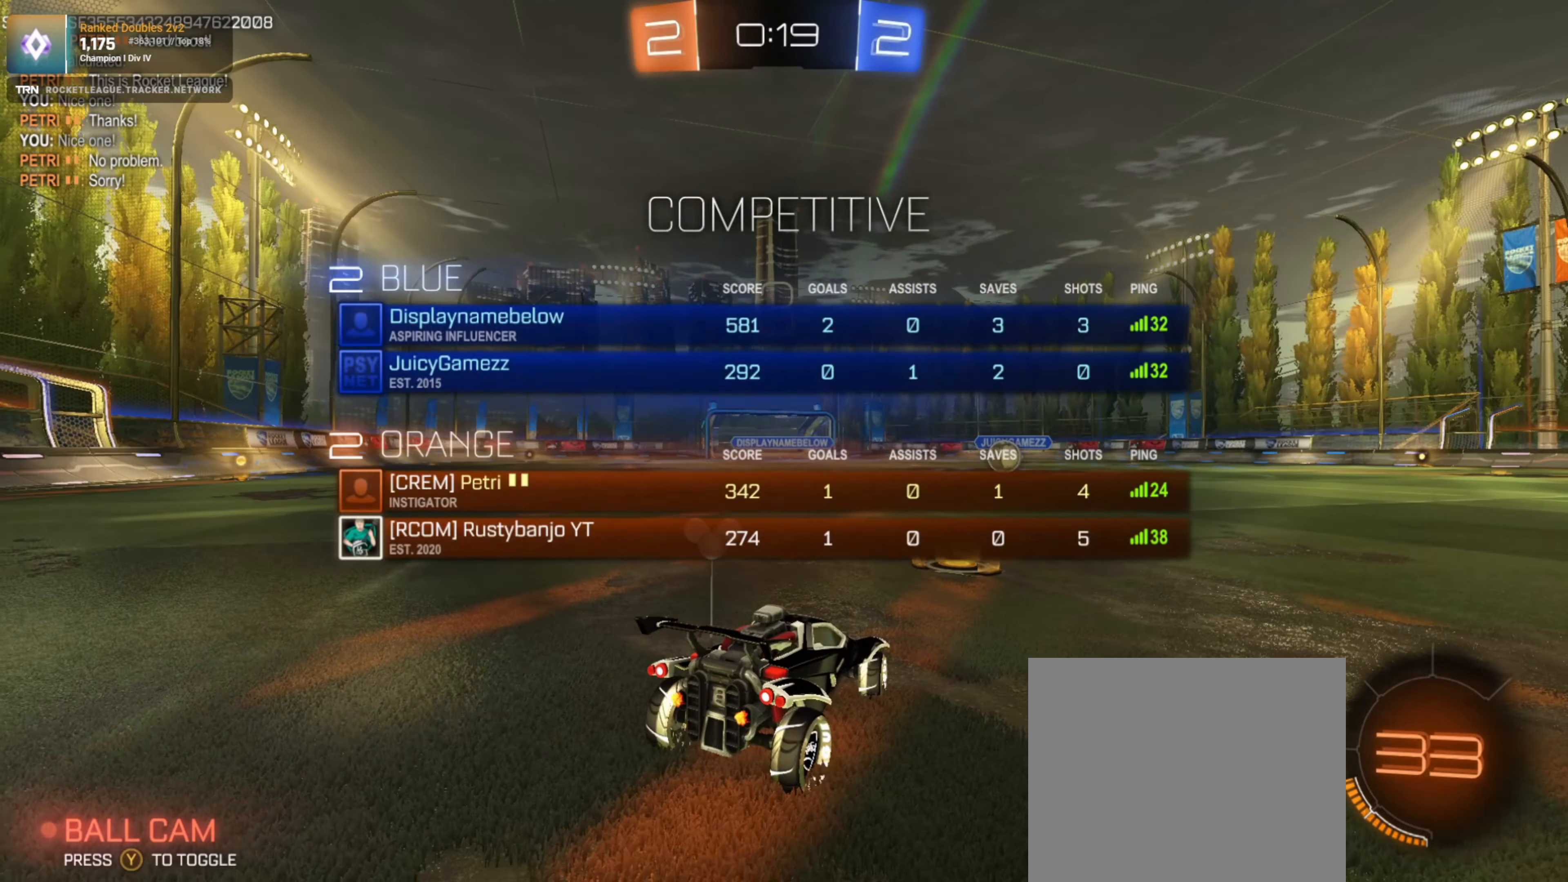
{"buttons": ["R2"], "left_stick": "center", "right_stick": "center", "events": [[33, "left_stick", "down-right"], [200, "left_stick", "up-left"], [250, "R3", "up"], [250, "right_stick", "up"], [300, "left_stick", "center"], [300, "right_stick", "center"]]}
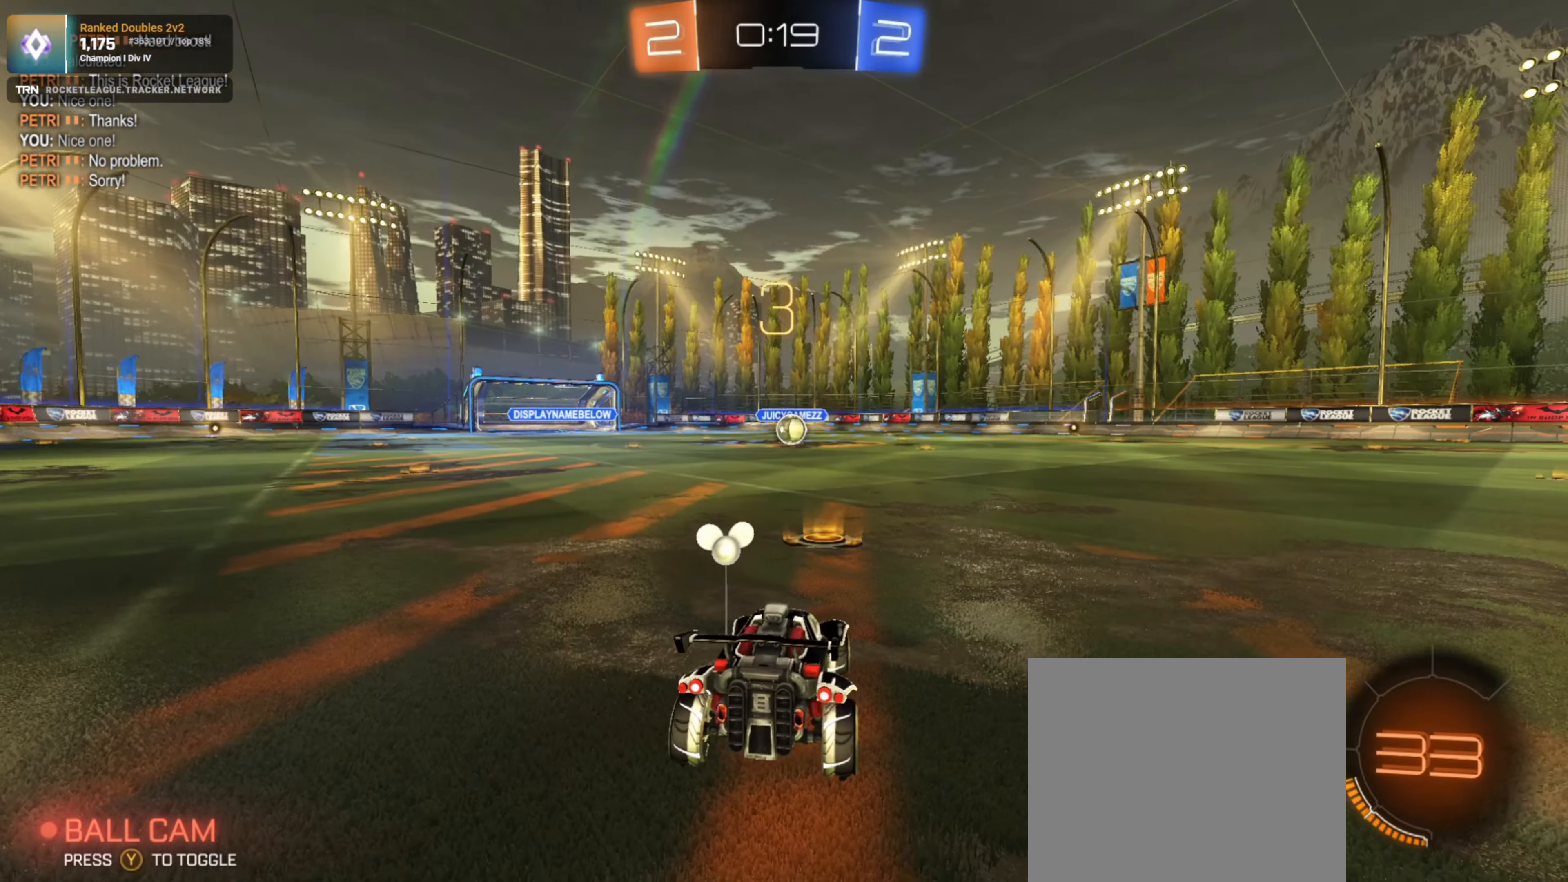
{"buttons": ["R2"], "left_stick": "right", "right_stick": "center", "events": [[17, "DPAD_RIGHT", "down"], [100, "DPAD_RIGHT", "up"], [167, "DPAD_DOWN", "down"], [250, "DPAD_DOWN", "up"], [483, "left_stick", "right"]]}
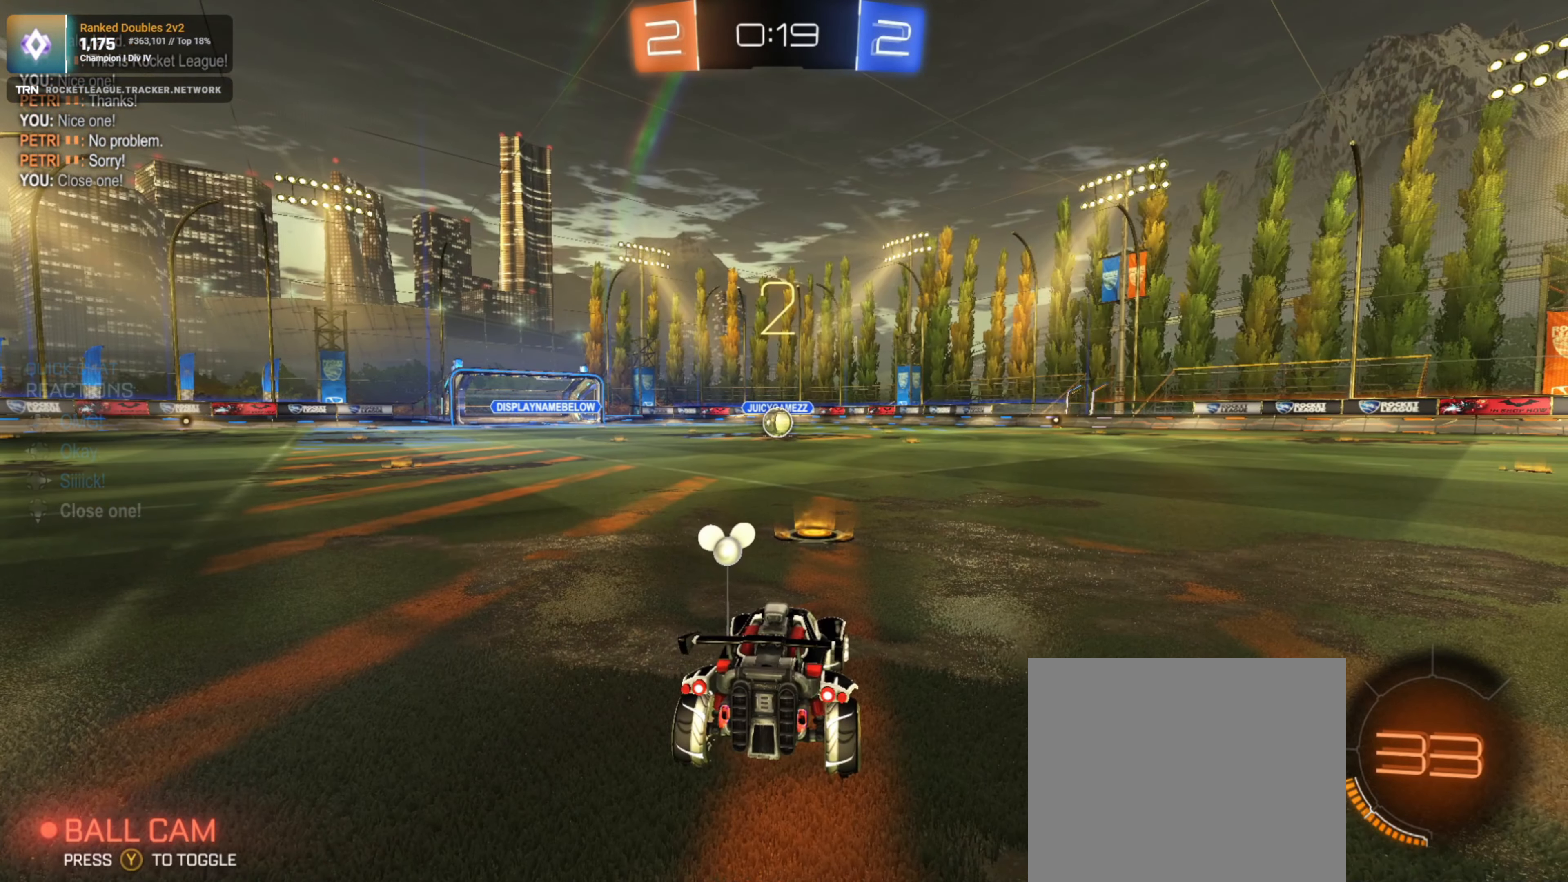
{"buttons": ["R2"], "left_stick": "up-right", "right_stick": "center", "events": [[150, "left_stick", "up-left"], [283, "left_stick", "down-right"], [400, "left_stick", "up-left"], [500, "left_stick", "up-right"]]}
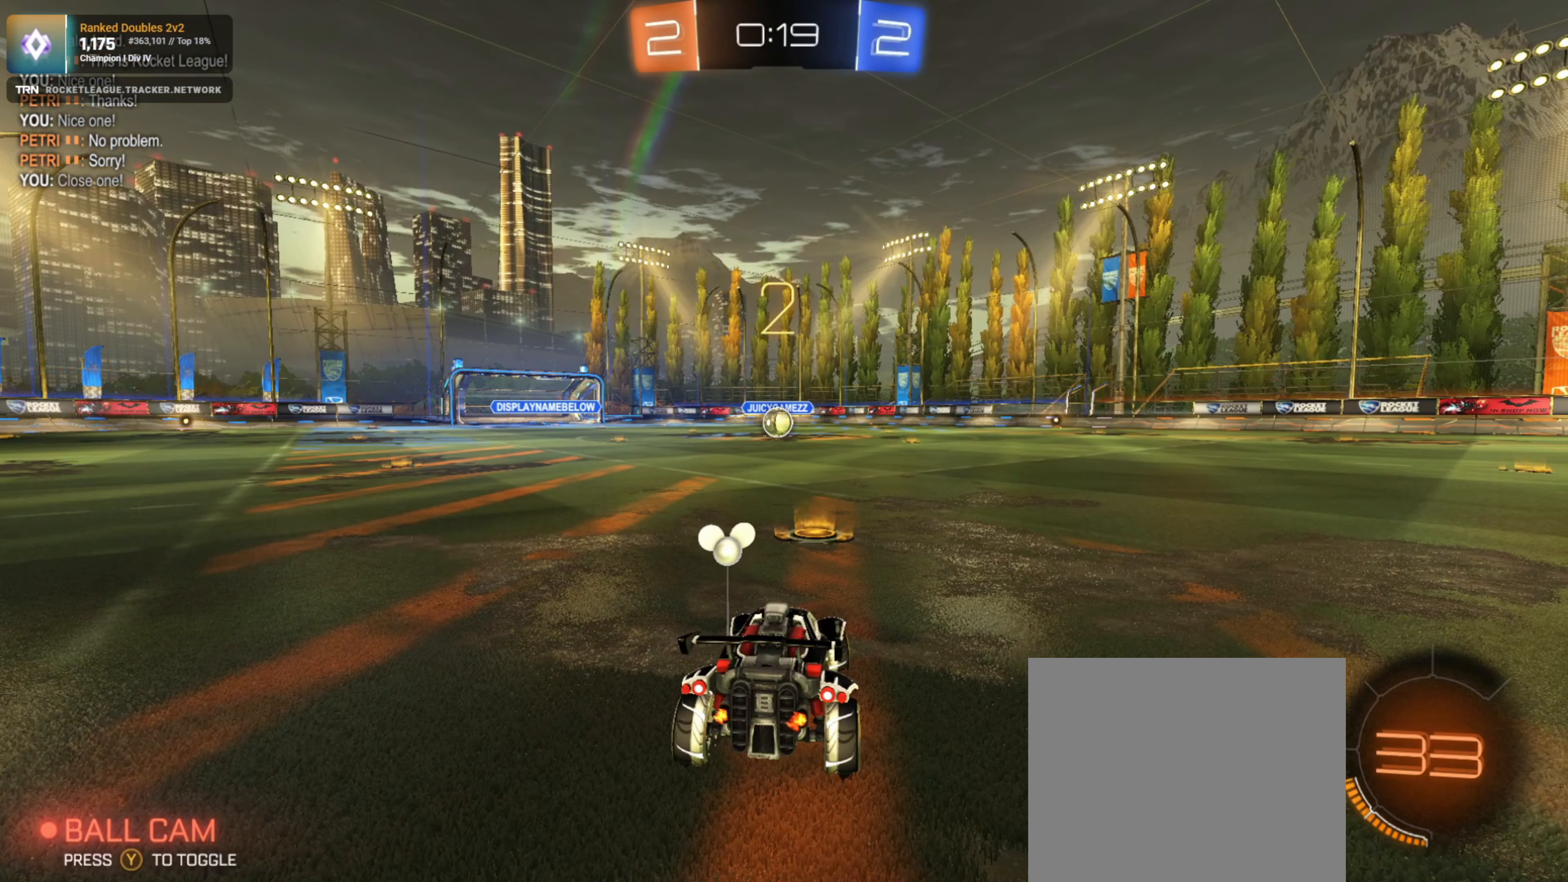
{"buttons": ["R2"], "left_stick": "left", "right_stick": "center", "events": [[17, "left_stick", "right"], [150, "left_stick", "up-left"], [300, "left_stick", "down-right"], [450, "left_stick", "left"]]}
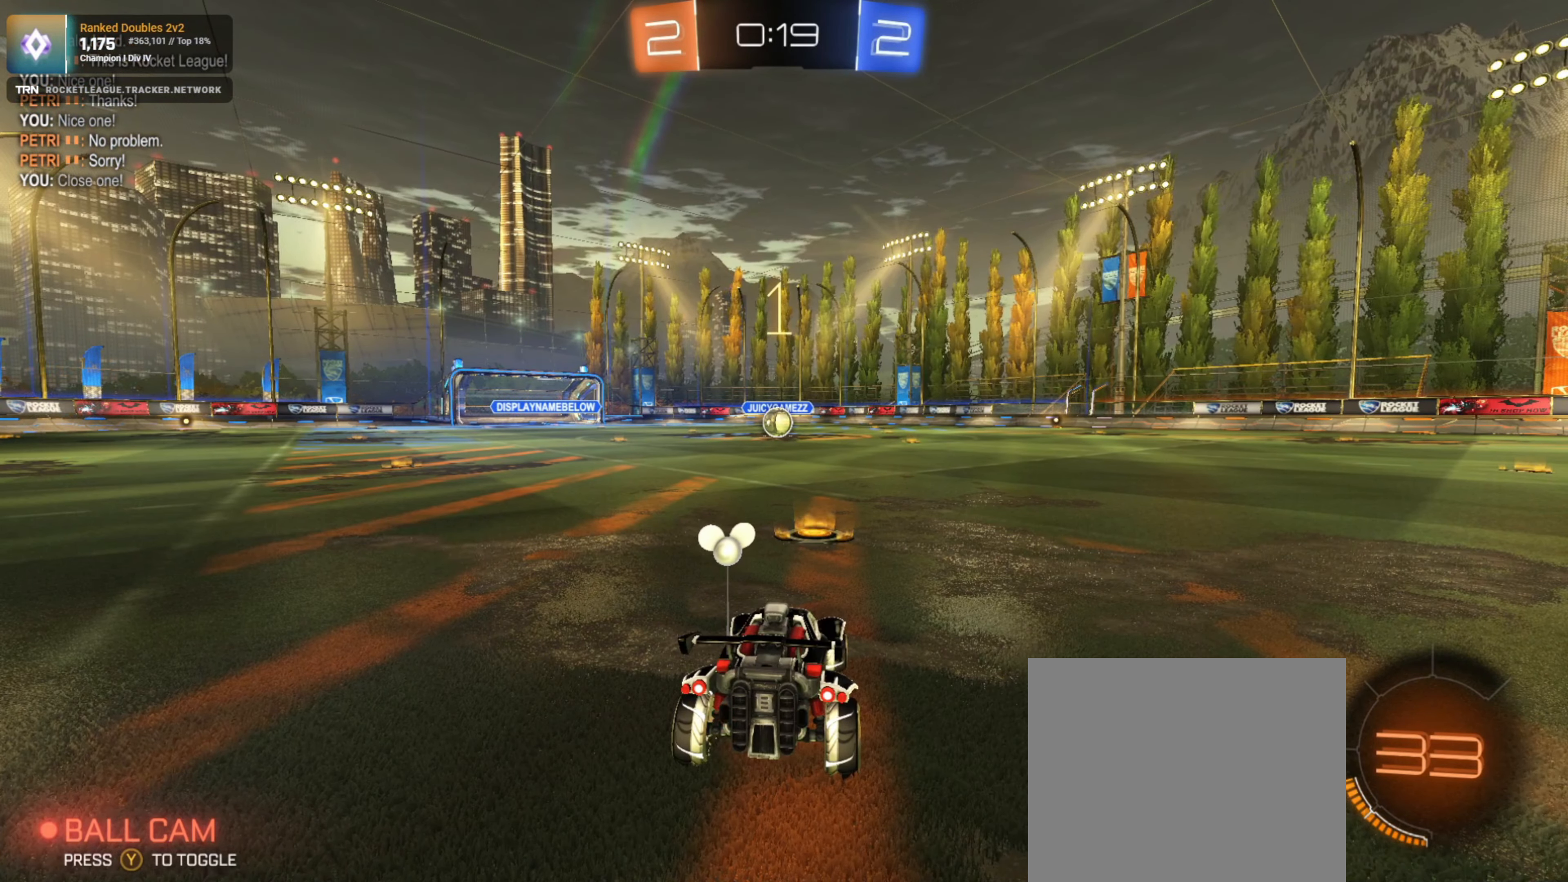
{"buttons": ["R1", "R2"], "left_stick": "center", "right_stick": "center", "events": [[67, "left_stick", "up-left"], [234, "left_stick", "center"], [417, "R1", "down"]]}
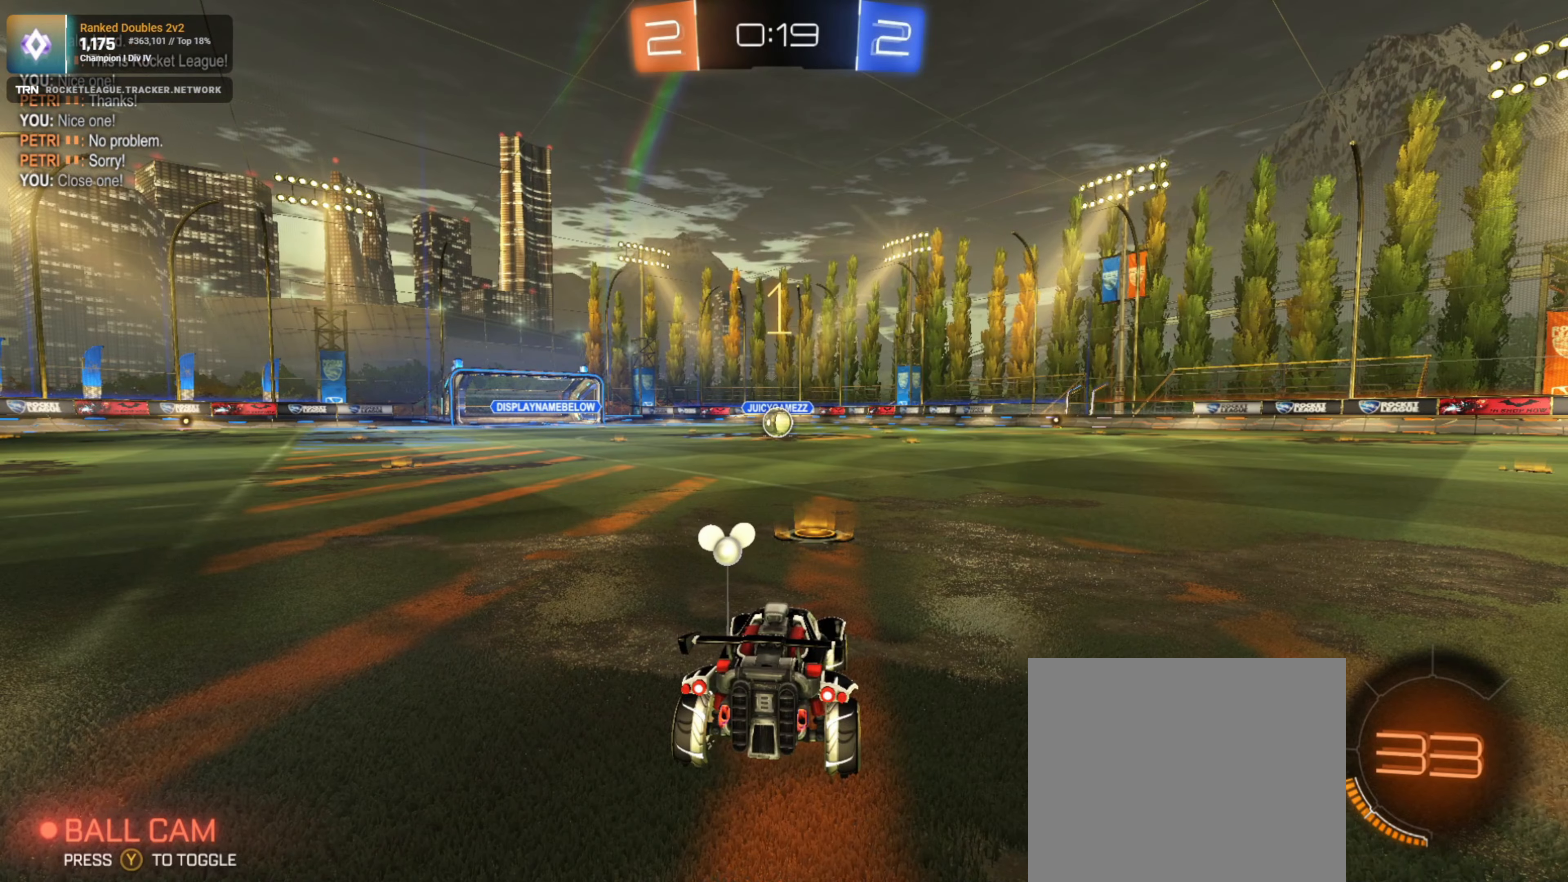
{"buttons": ["R1", "R2"], "left_stick": "right", "right_stick": "center", "events": [[467, "left_stick", "right"]]}